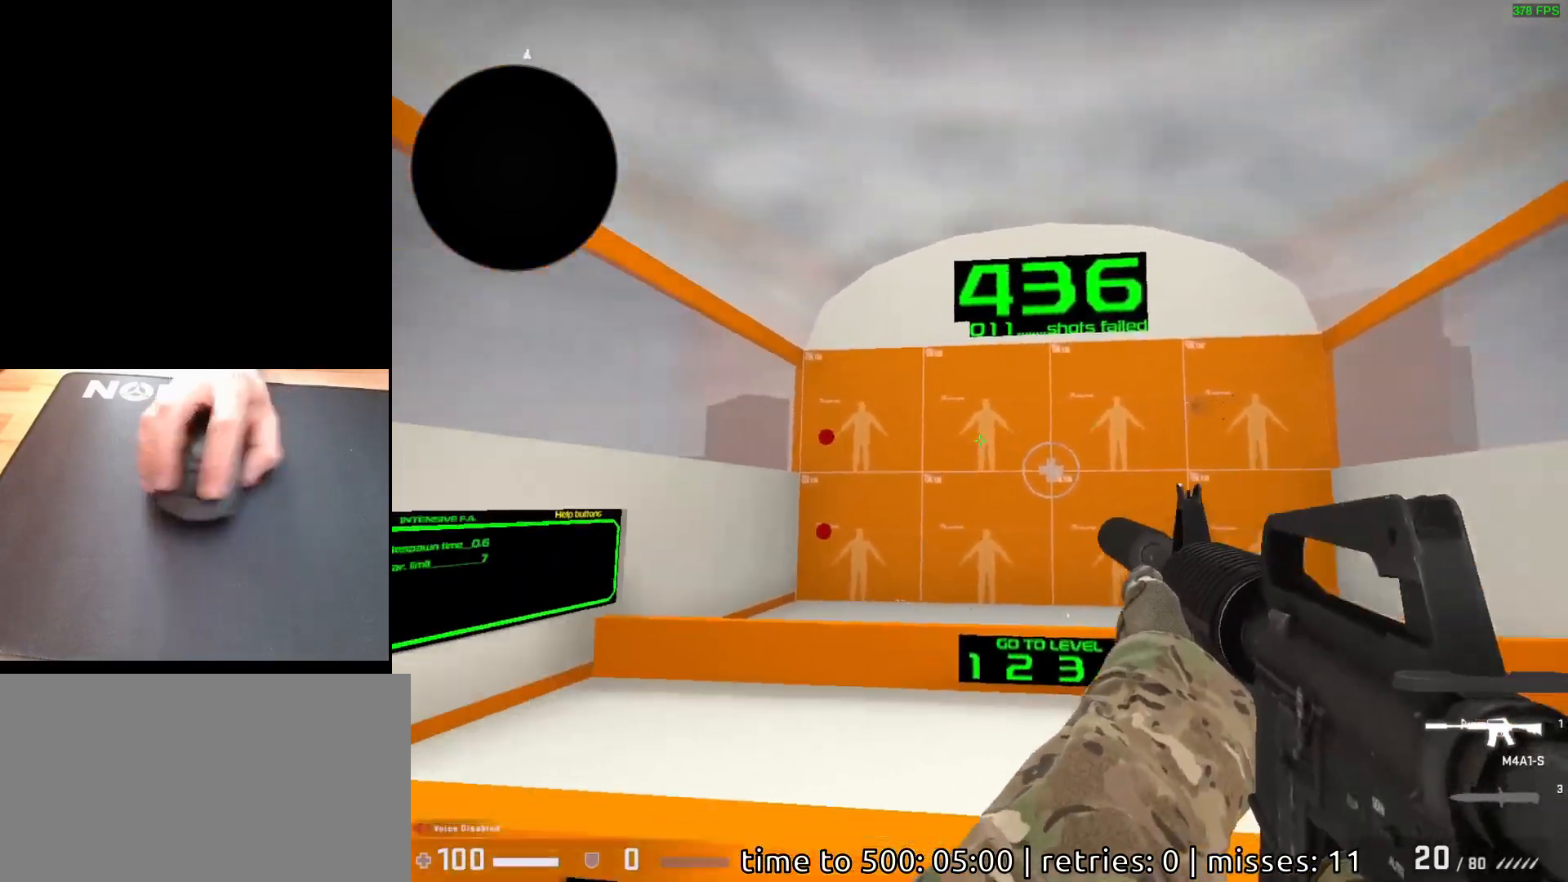
Gameplay with keyboard and mouse; each line is a JSON object with the keys and mouse buttons held at the frame after it. "events" lists presses ("down") and releases ("up") of "a", "ctrl", "d", "e", "q", "s", "shift", "space", "w", "mouse_left", "mouse_wheel", "mouse_right", "mouse_mb4" and "mouse_mb5" between this image and that frame as [ms after this image, input, new state], when the widget could be followed in between. "mouse_left", "mouse_wheel", "mouse_right", "mouse_mb4", "mouse_mb5" = the "left", "wheel", "right", "mb4", "mb5" buttons of the "mouse" list. No other keys are recorded. "wheel" means that the mouse wheel is clicked or scrolled. Mouse movement is not recorded.
{"keys": [], "mouse": ["left"], "events": [[450, "mouse_left", "down"]]}
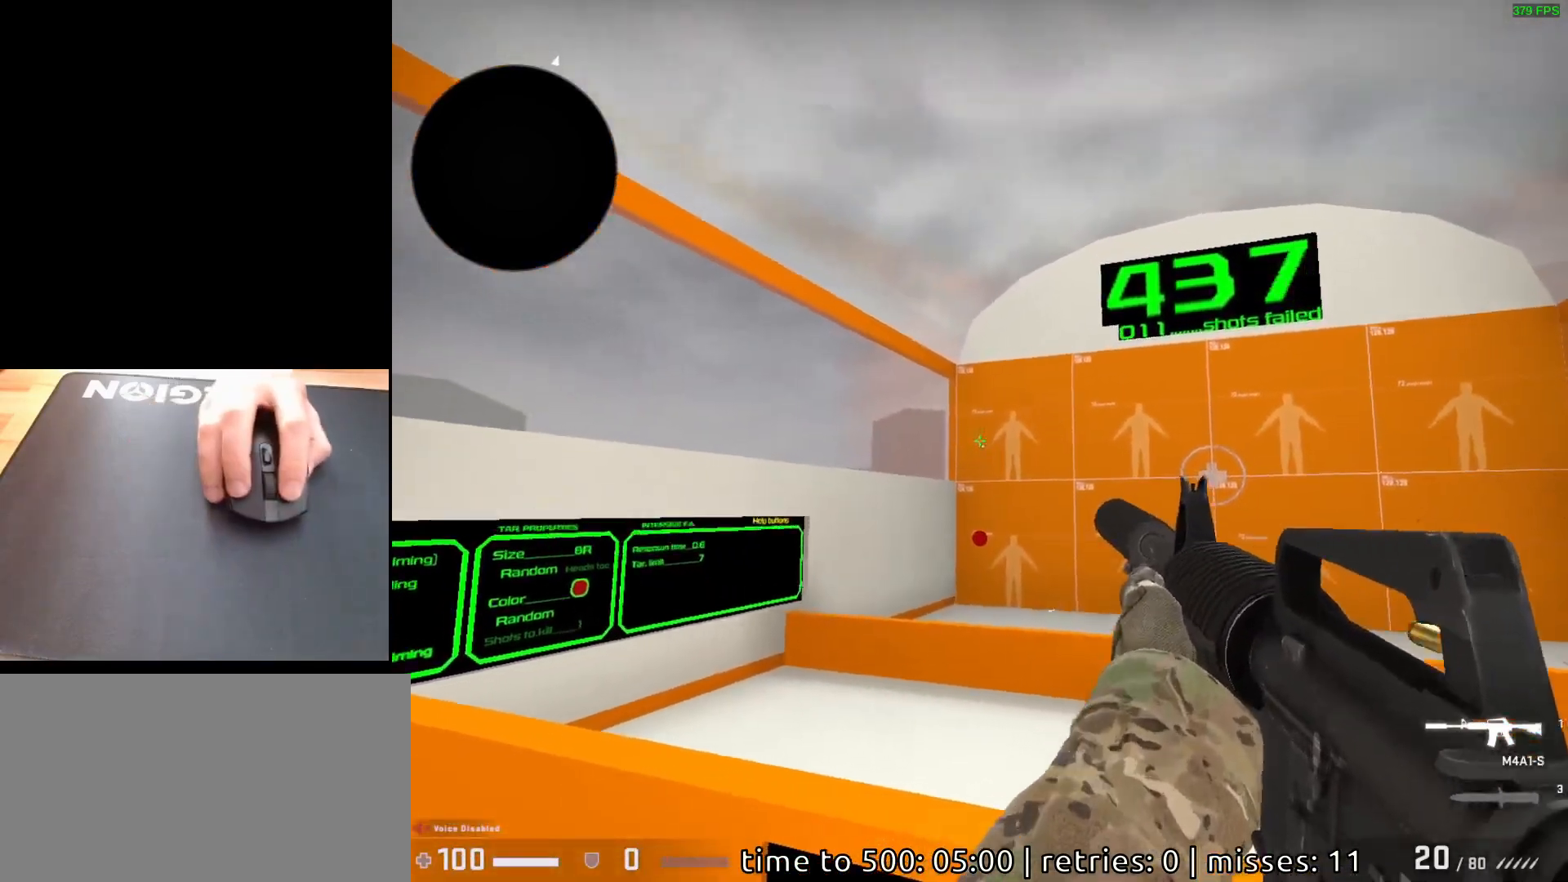
{"keys": [], "mouse": ["left"], "events": [[17, "mouse_left", "up"], [450, "mouse_left", "down"]]}
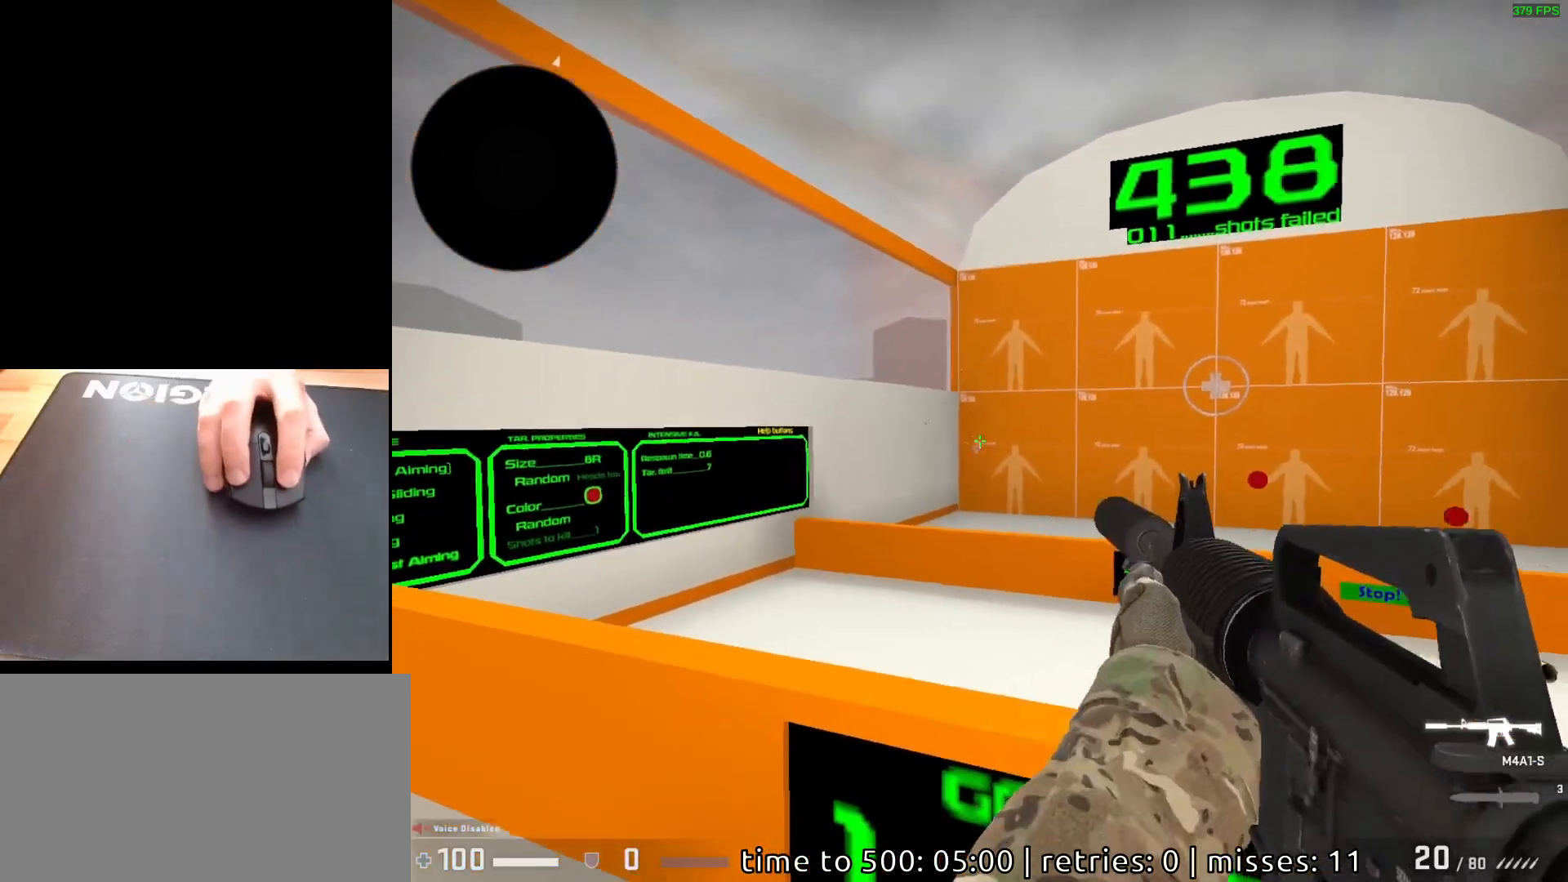
{"keys": [], "mouse": ["left"], "events": [[17, "mouse_left", "up"], [500, "mouse_left", "down"]]}
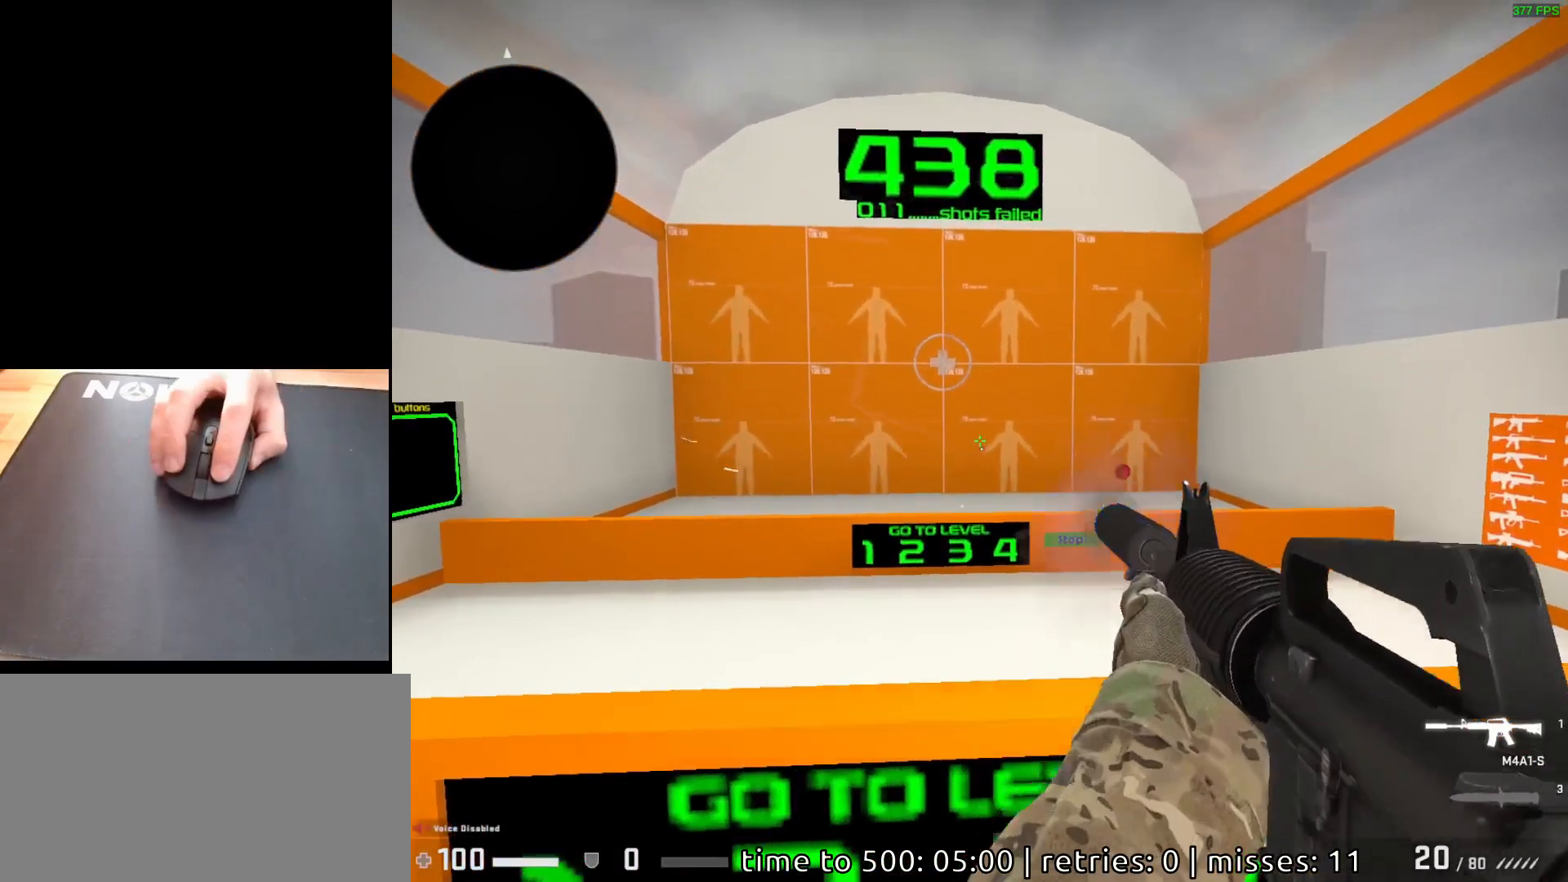
{"keys": [], "mouse": [], "events": [[67, "mouse_left", "up"]]}
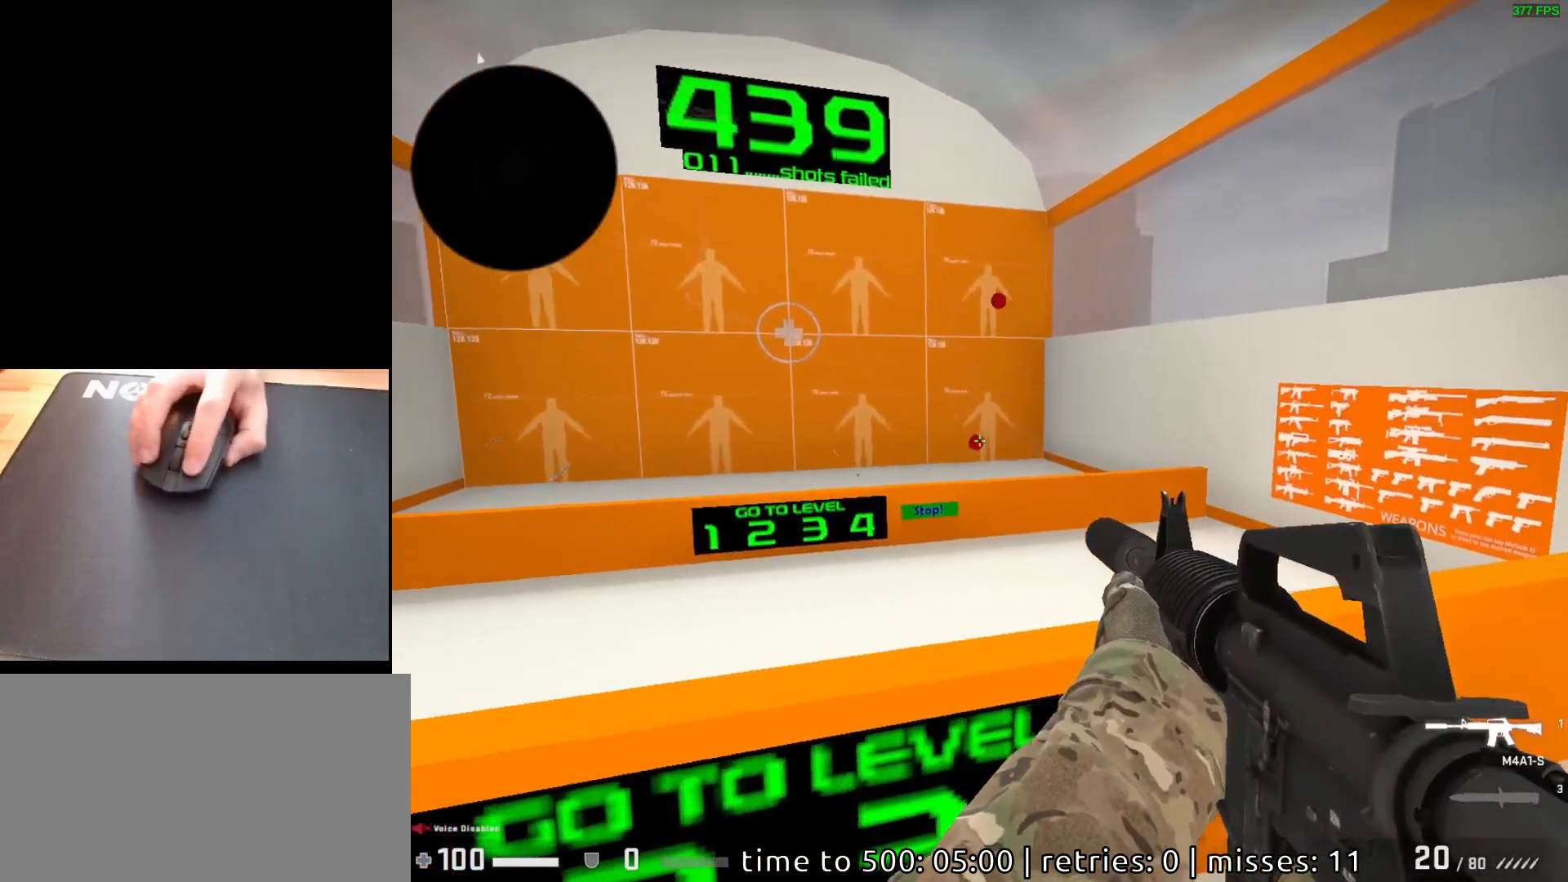
{"keys": [], "mouse": [], "events": [[283, "mouse_left", "down"], [350, "mouse_left", "up"]]}
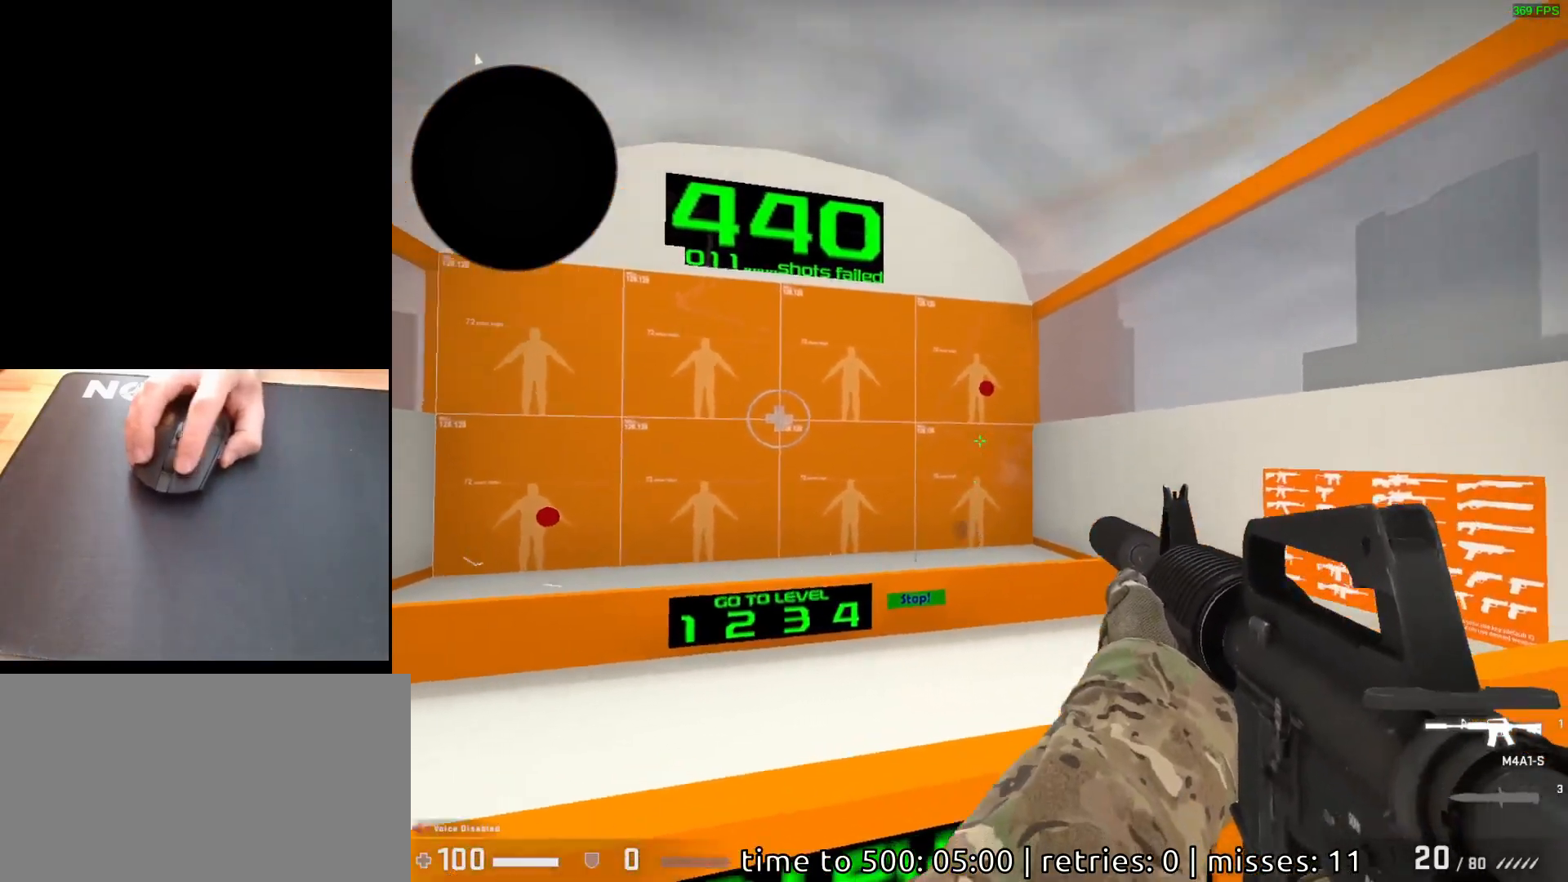
{"keys": [], "mouse": [], "events": [[350, "mouse_left", "down"], [400, "mouse_left", "up"]]}
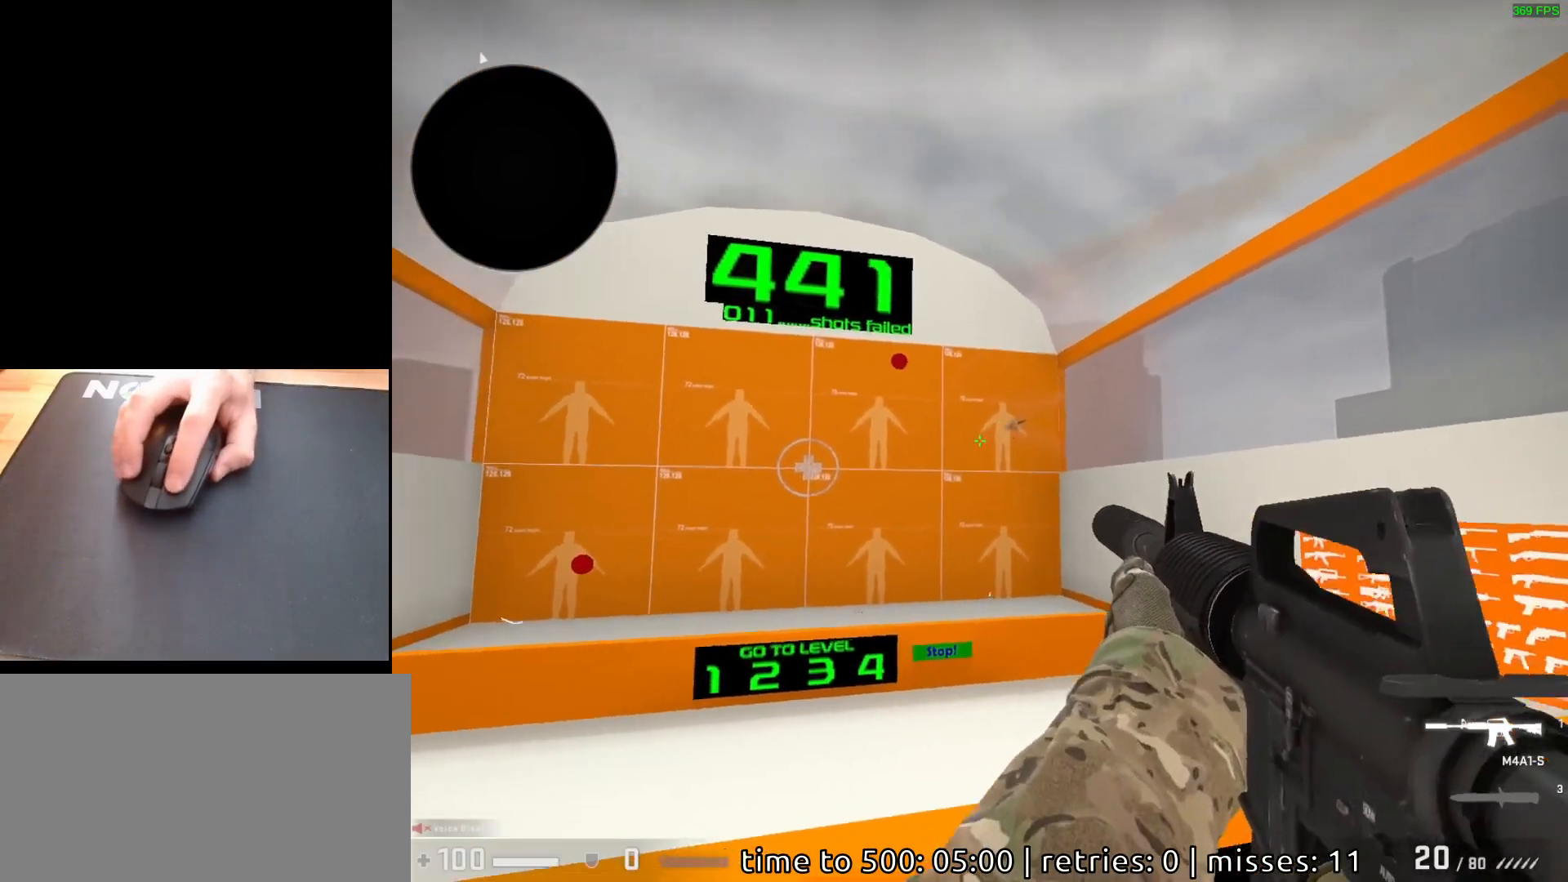
{"keys": [], "mouse": ["left"], "events": [[483, "mouse_left", "down"]]}
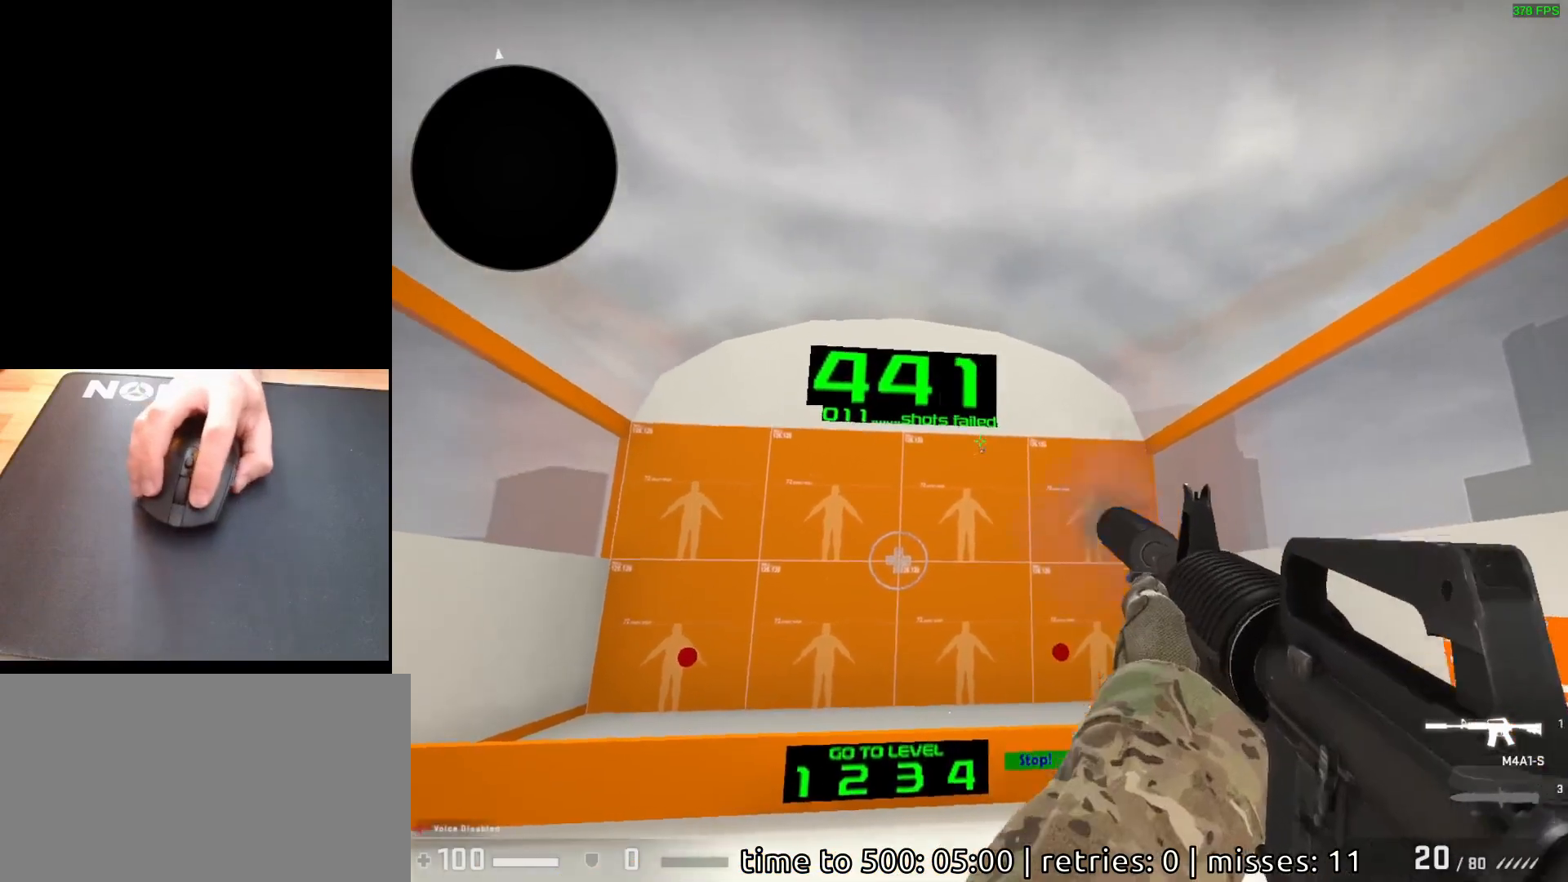
{"keys": [], "mouse": [], "events": [[67, "mouse_left", "up"]]}
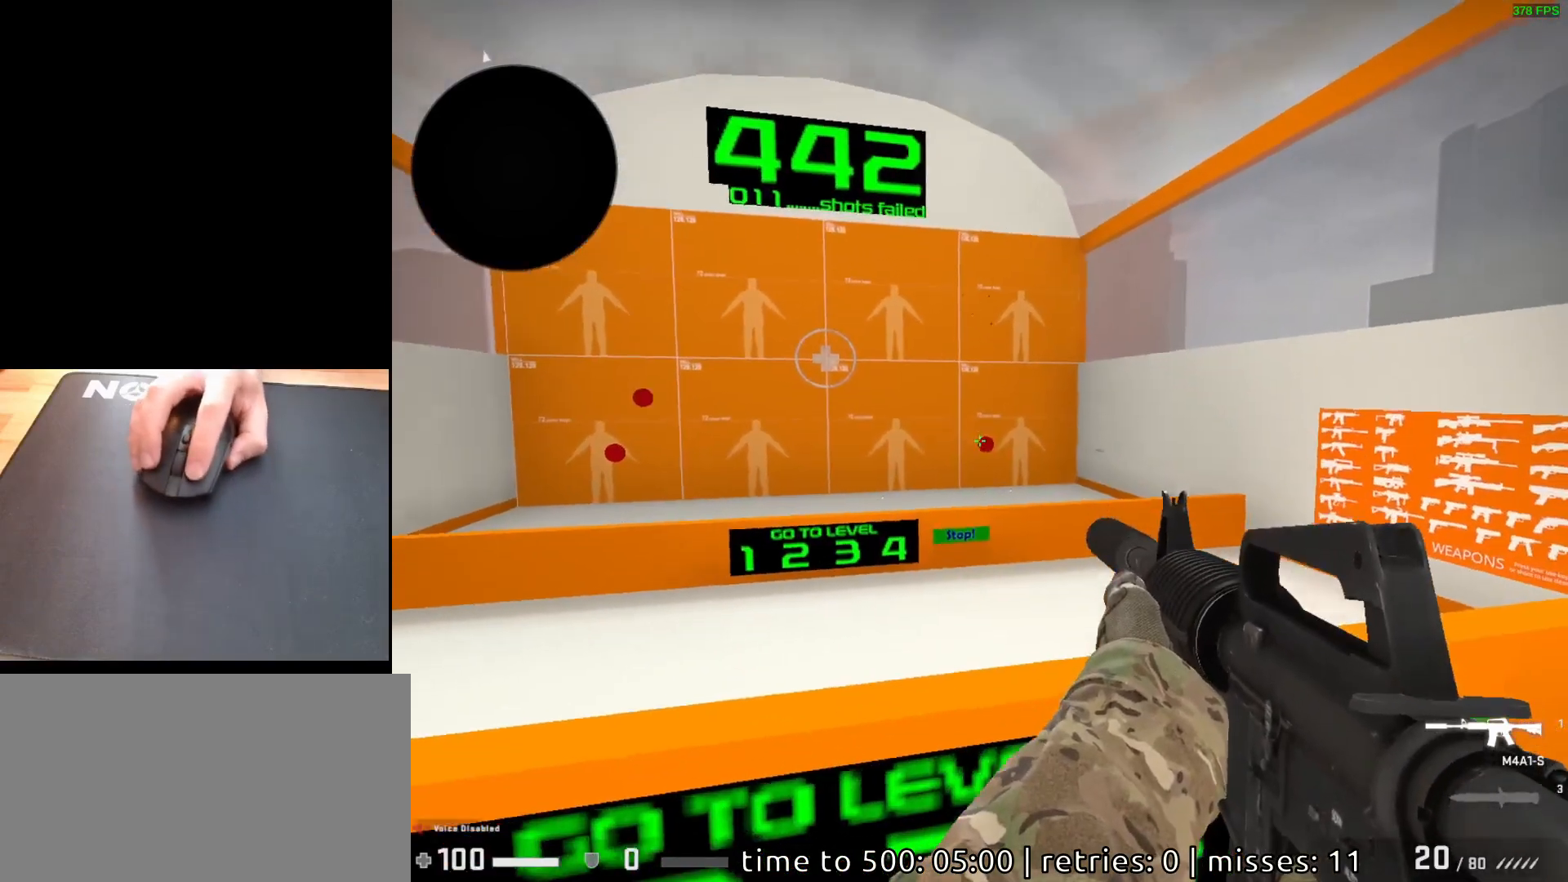
{"keys": [], "mouse": [], "events": [[200, "mouse_left", "down"], [267, "mouse_left", "up"]]}
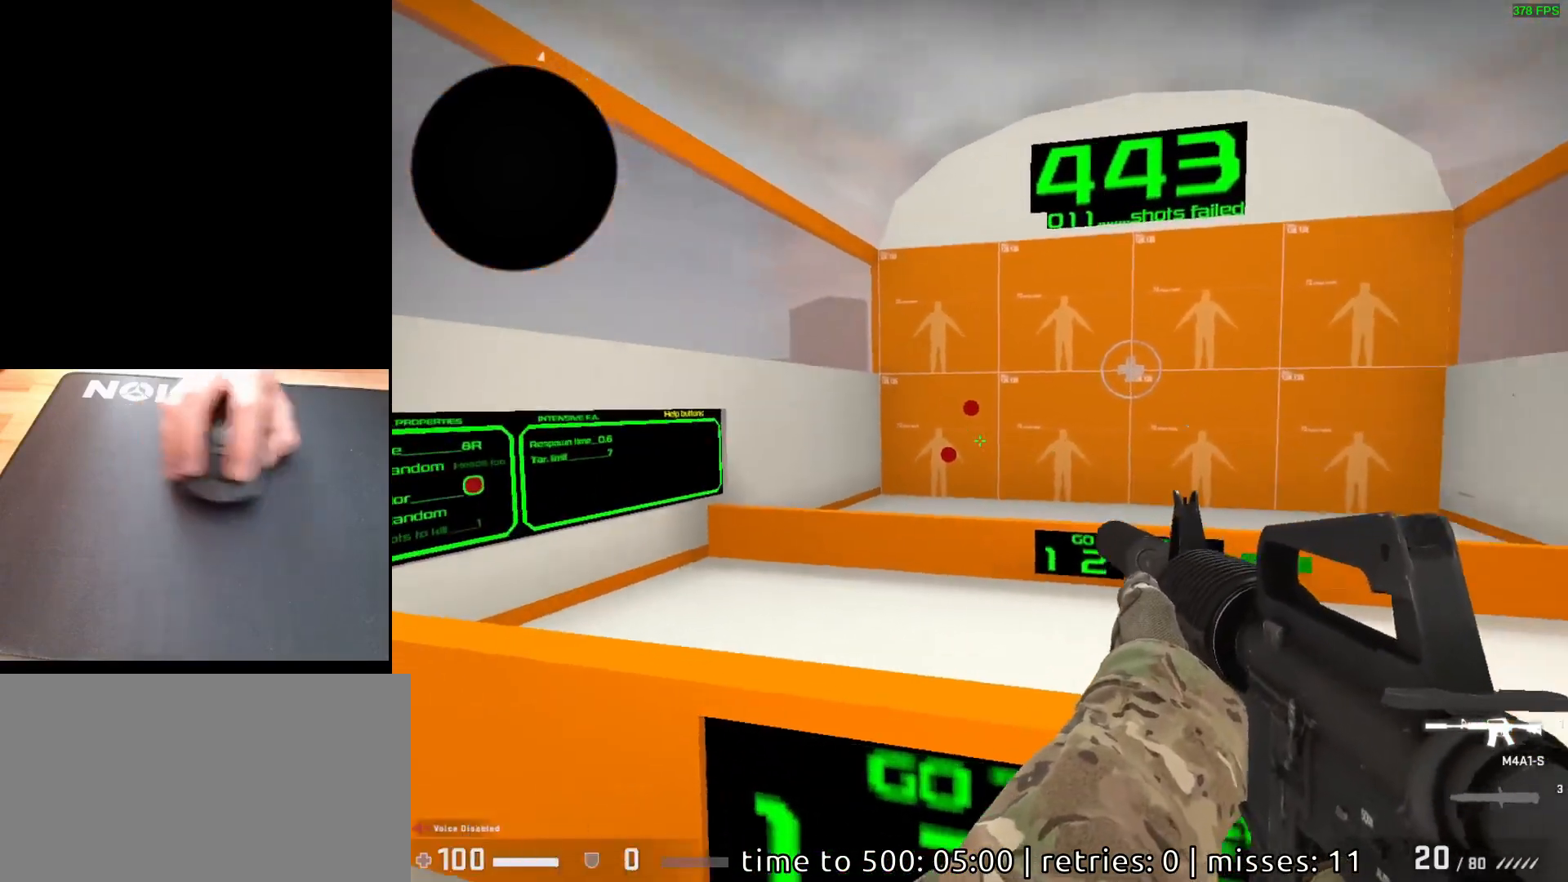
{"keys": [], "mouse": [], "events": [[417, "mouse_left", "down"], [500, "mouse_left", "up"]]}
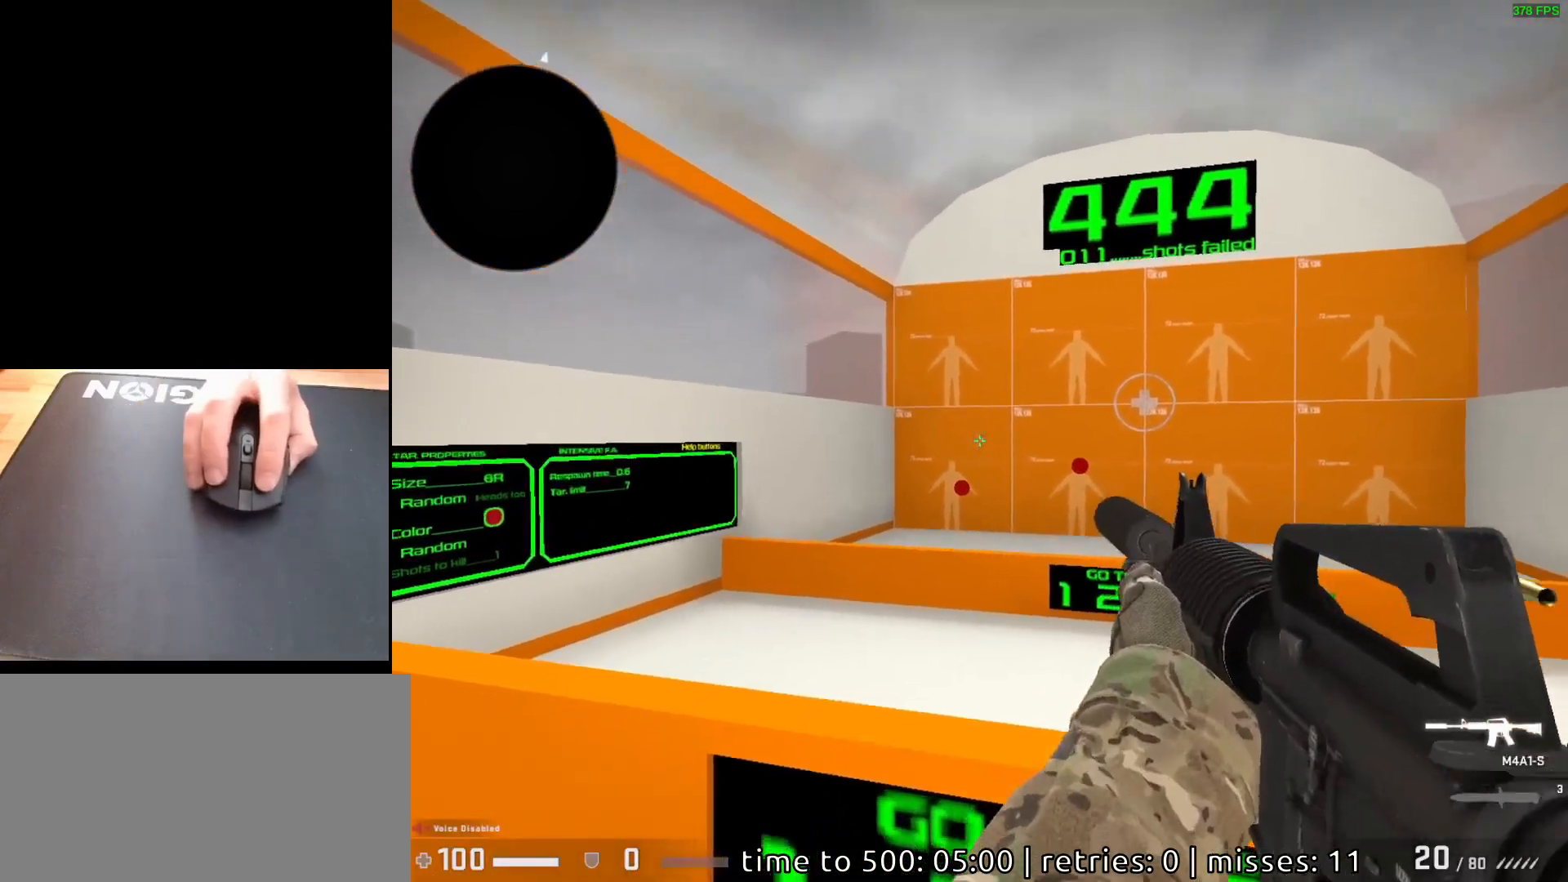
{"keys": [], "mouse": [], "events": [[317, "mouse_left", "down"], [400, "mouse_left", "up"]]}
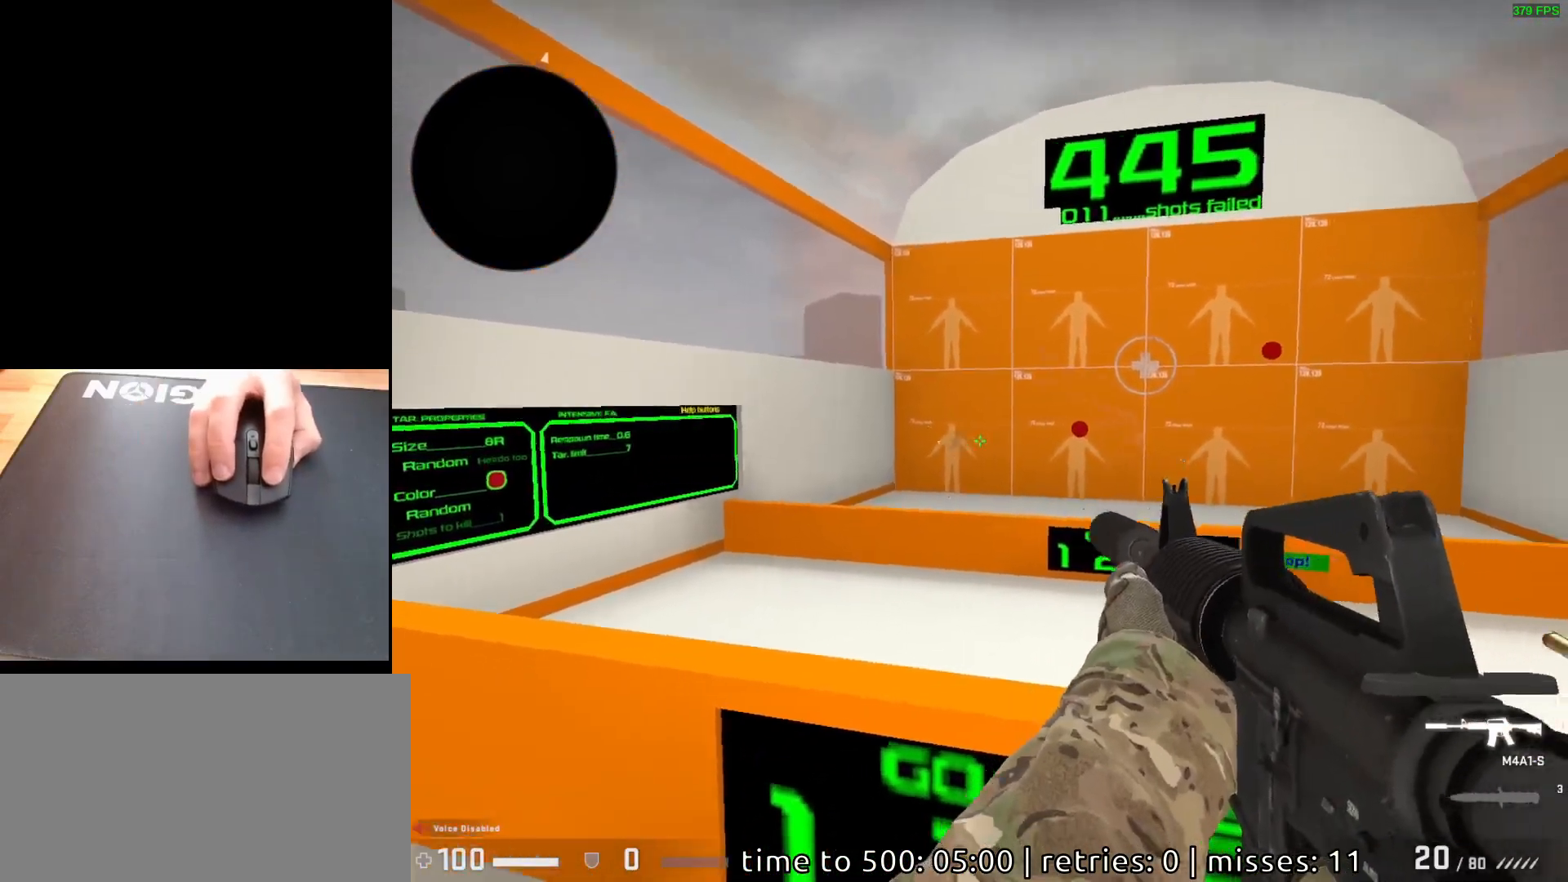
{"keys": [], "mouse": [], "events": [[400, "mouse_left", "down"], [467, "mouse_left", "up"]]}
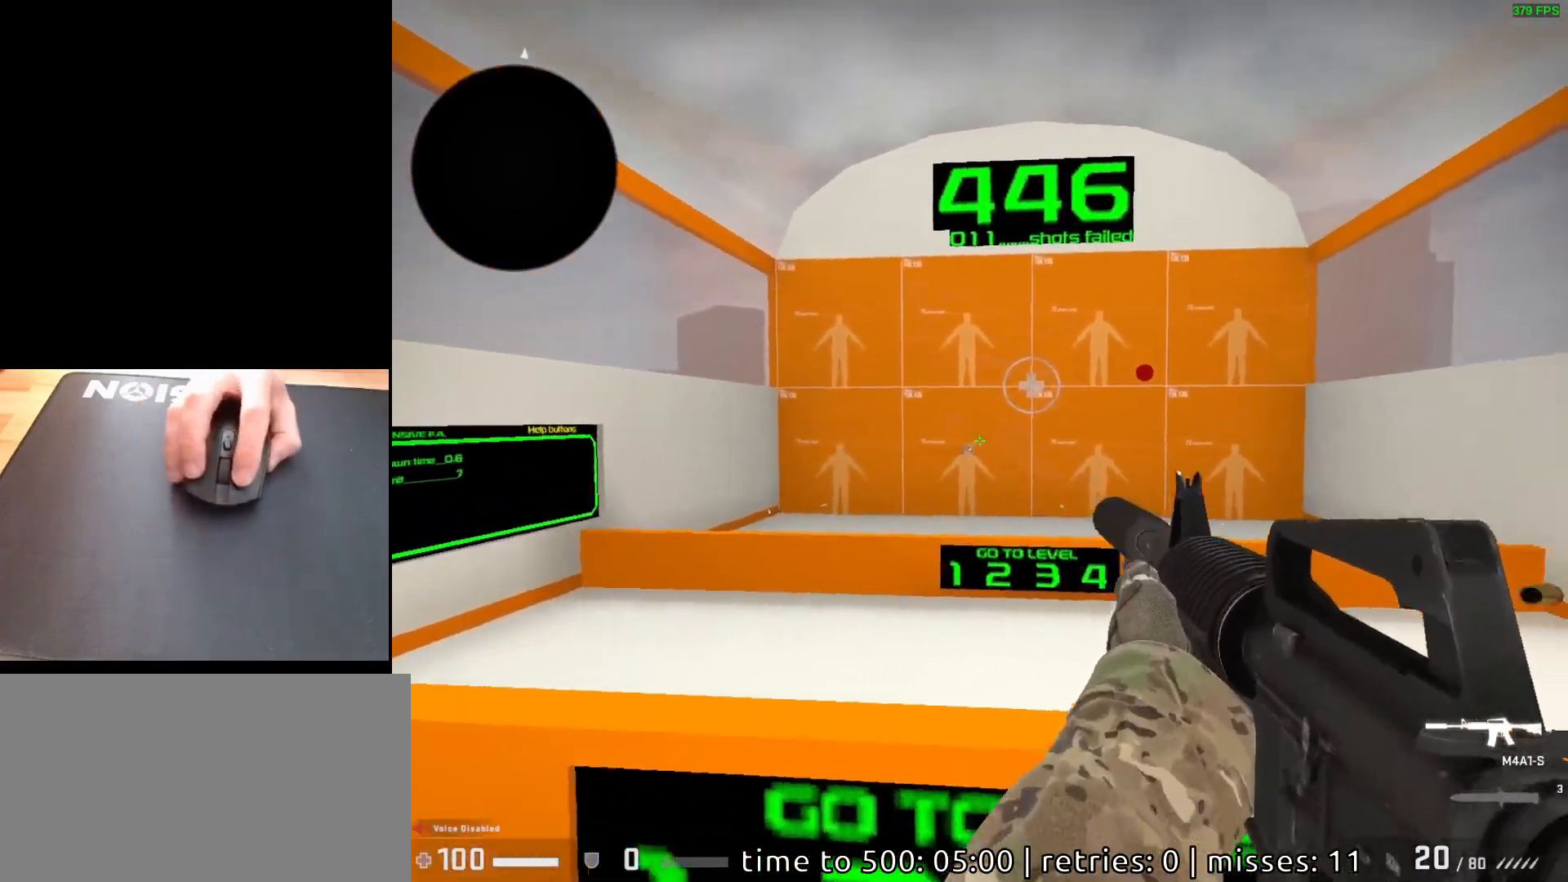
{"keys": [], "mouse": [], "events": [[417, "mouse_left", "down"], [500, "mouse_left", "up"]]}
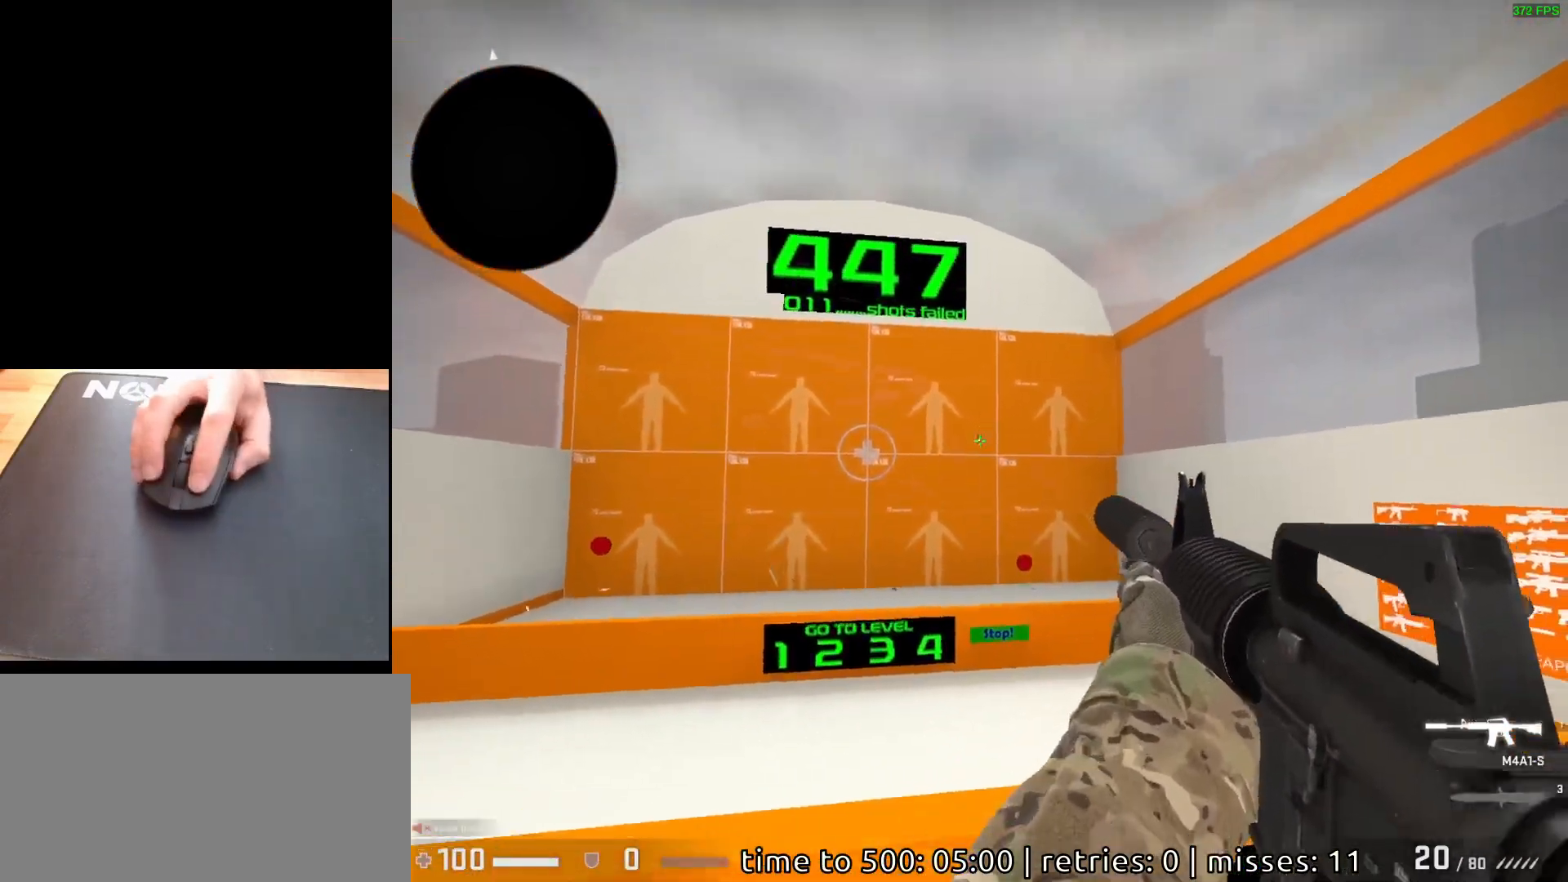
{"keys": [], "mouse": [], "events": []}
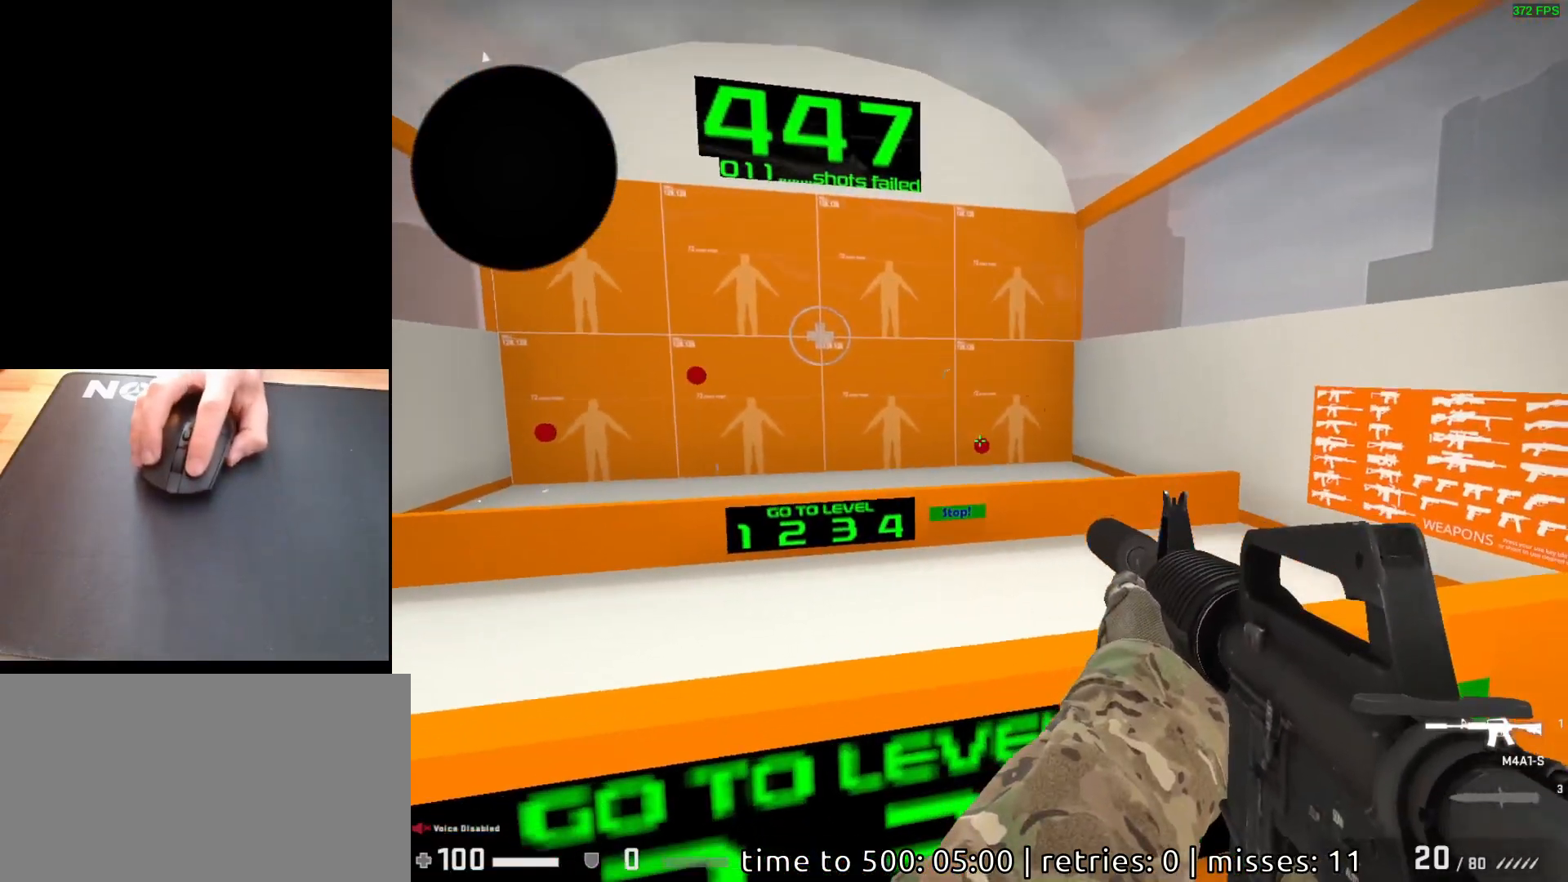
{"keys": [], "mouse": [], "events": [[50, "mouse_left", "down"], [133, "mouse_left", "up"]]}
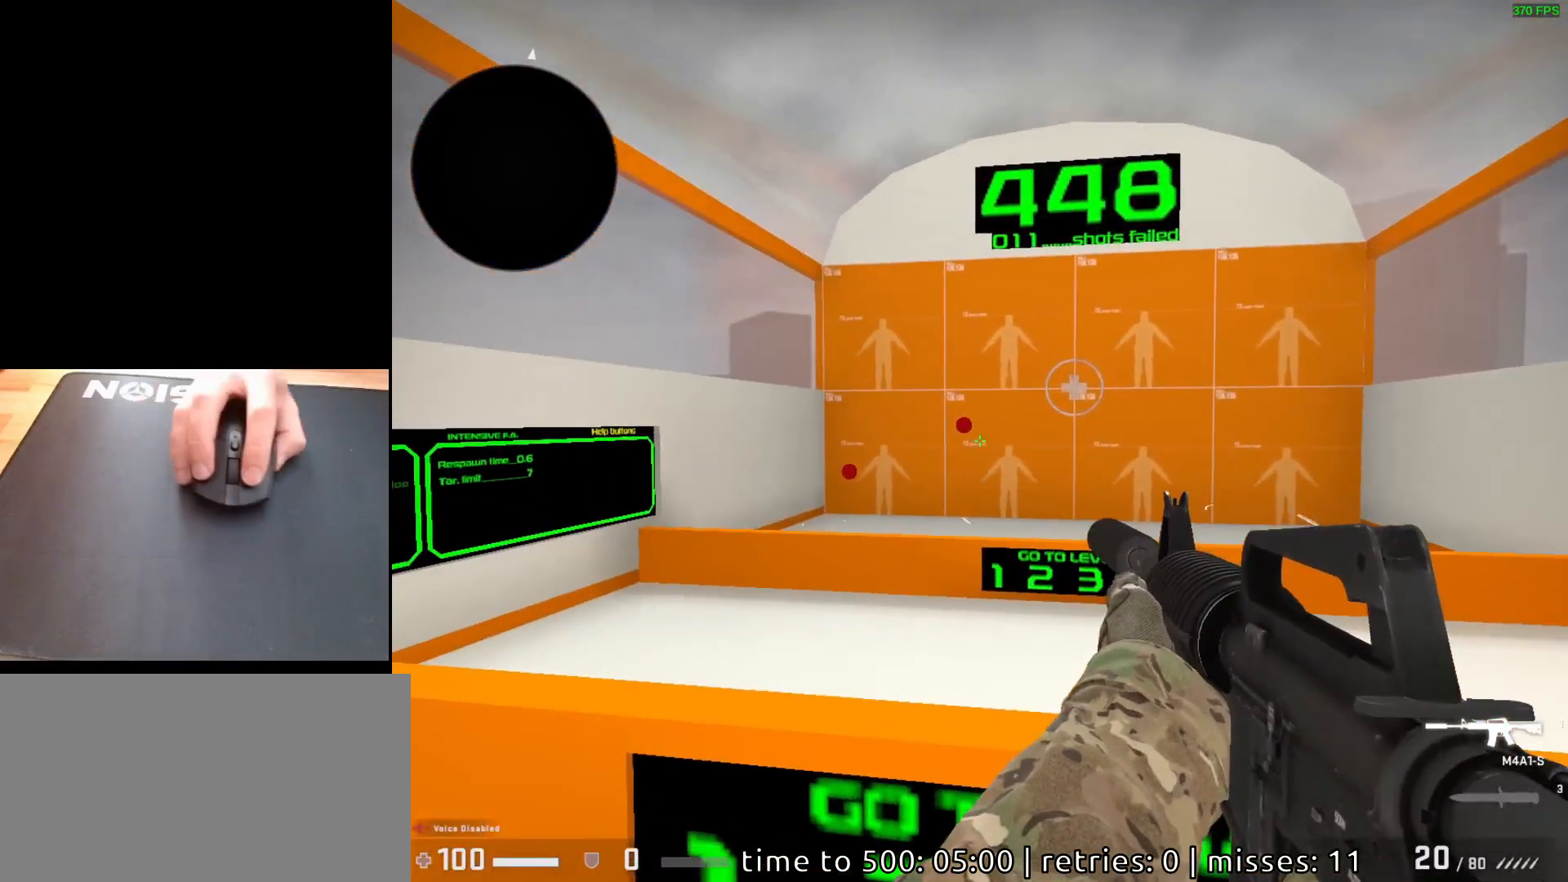
{"keys": [], "mouse": [], "events": [[383, "mouse_left", "down"], [450, "mouse_left", "up"]]}
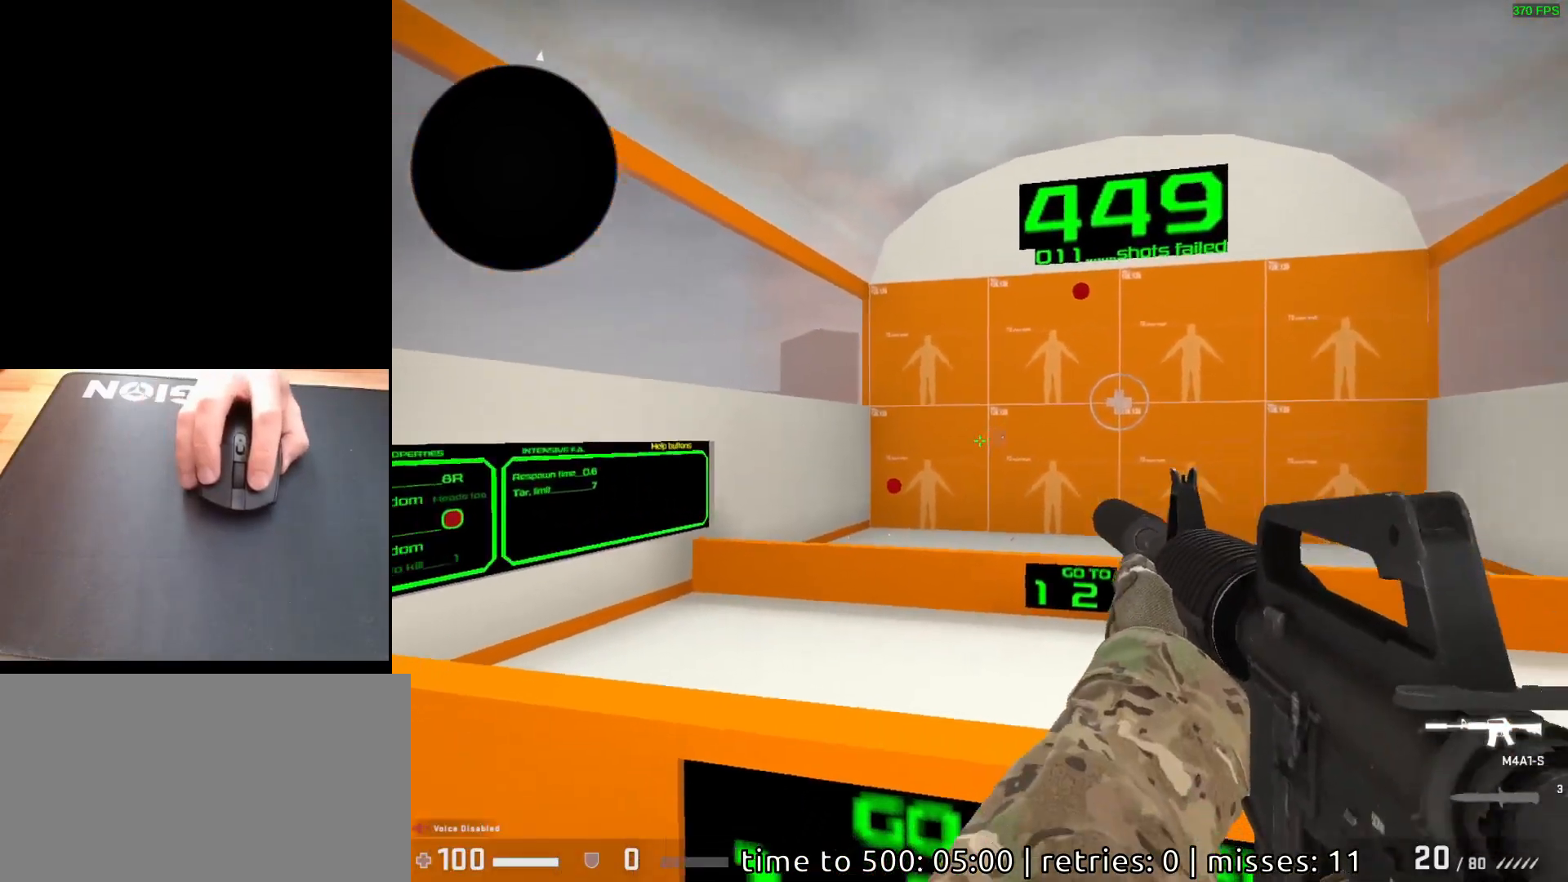
{"keys": [], "mouse": [], "events": [[433, "mouse_left", "down"], [500, "mouse_left", "up"]]}
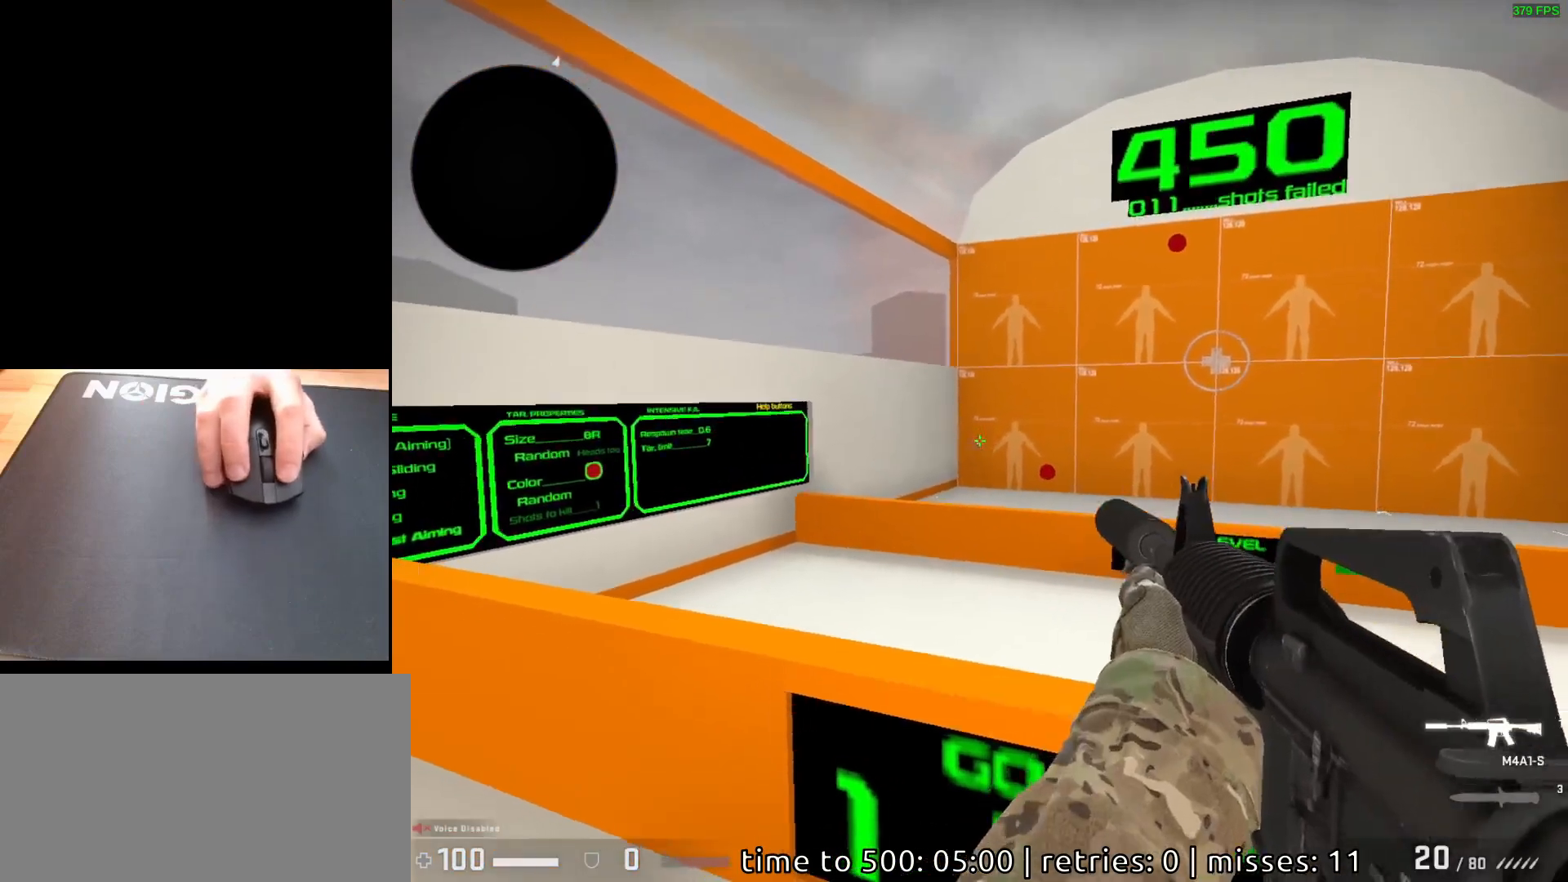
{"keys": [], "mouse": [], "events": [[400, "mouse_left", "down"], [467, "mouse_left", "up"]]}
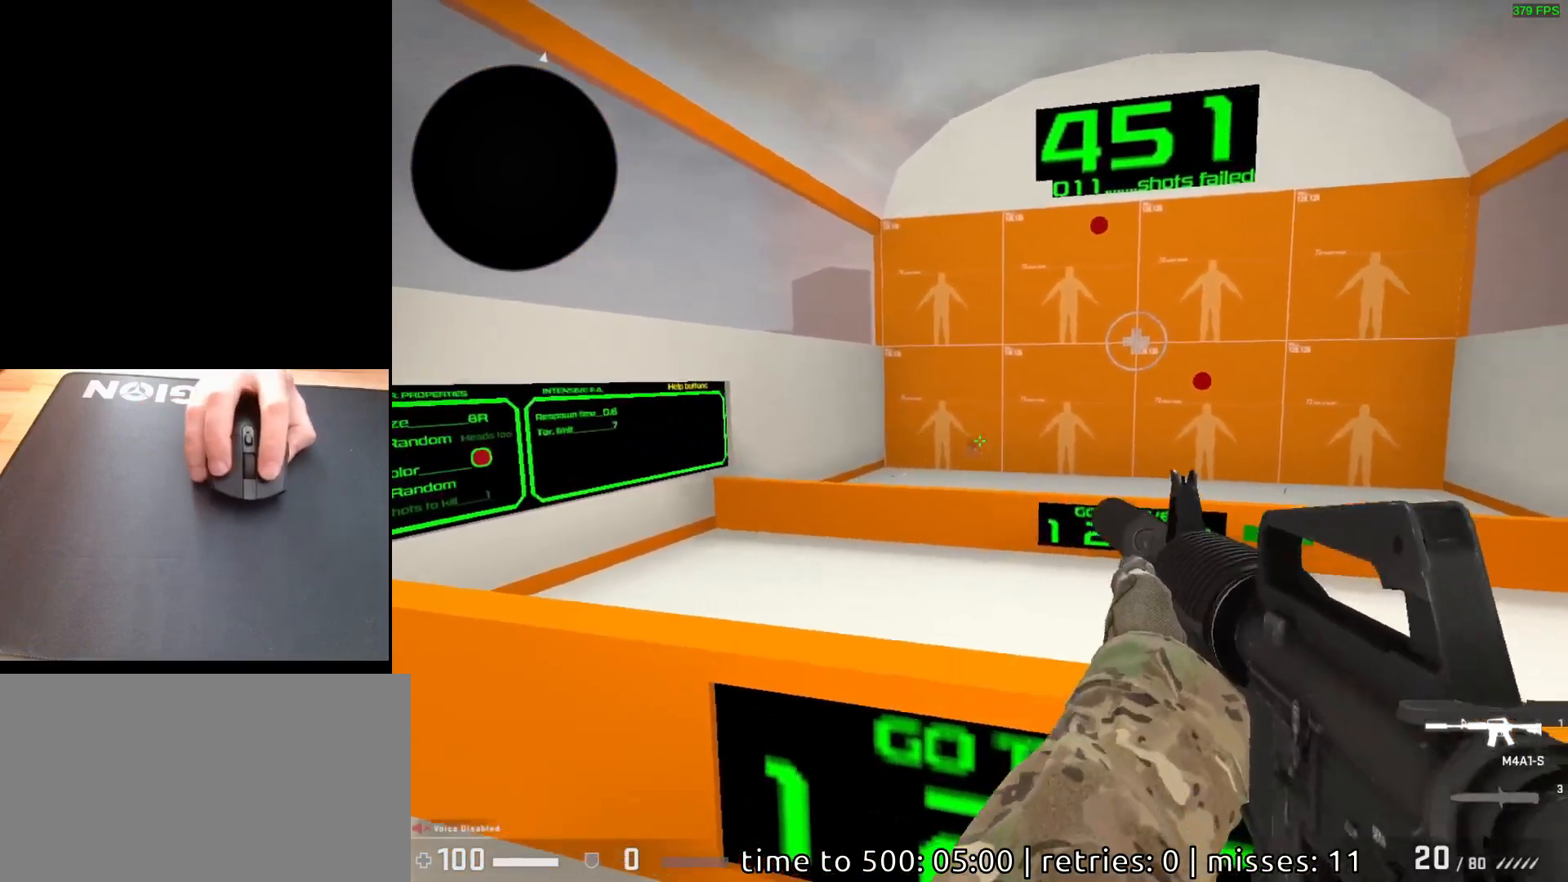
{"keys": [], "mouse": [], "events": []}
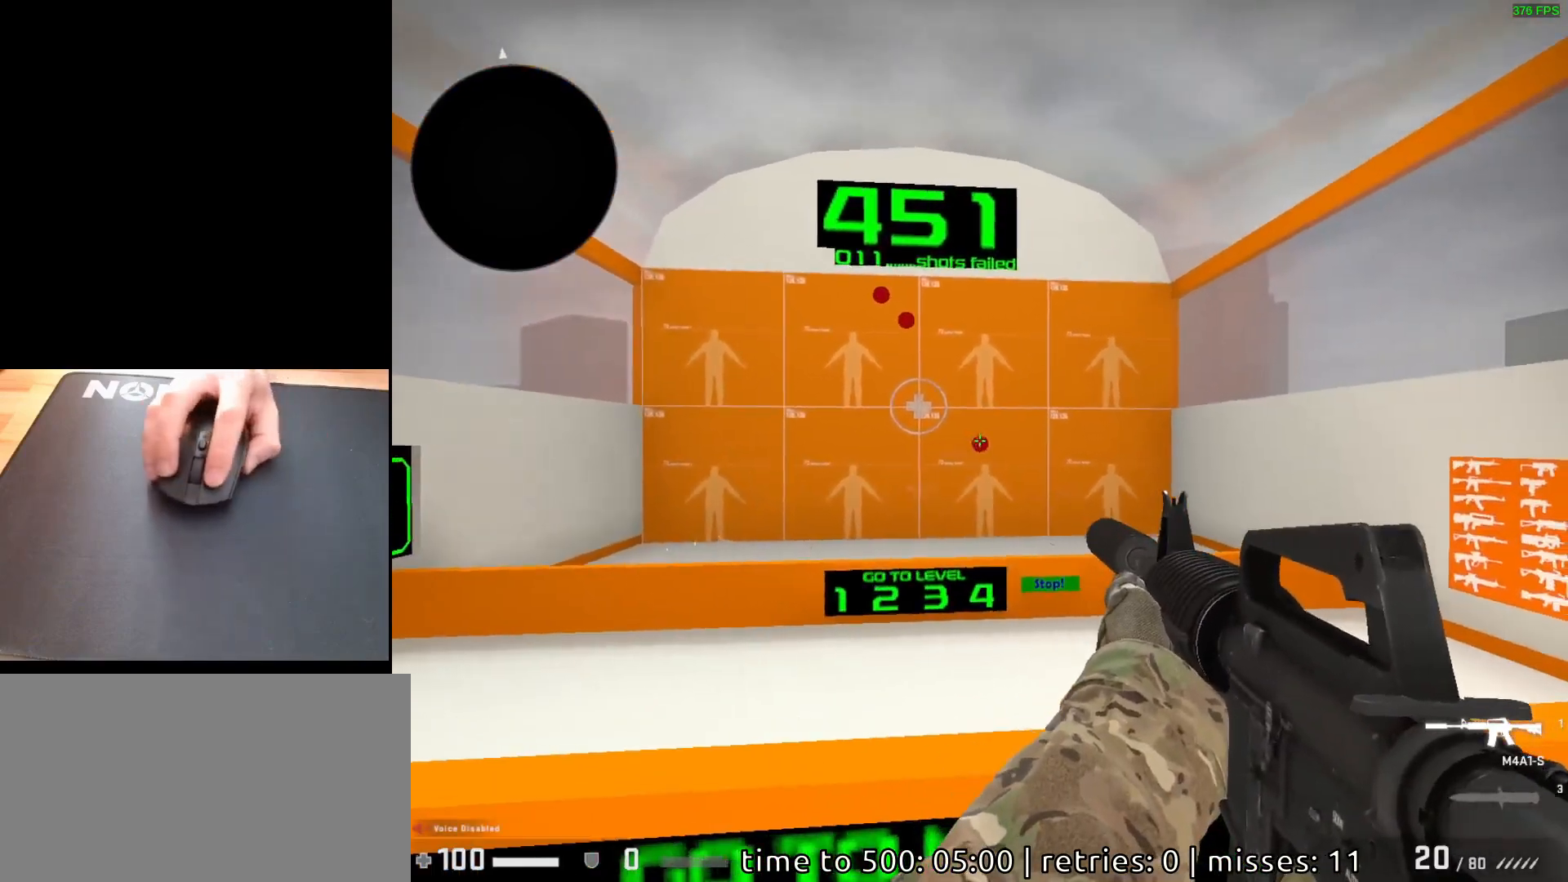
{"keys": [], "mouse": [], "events": [[17, "mouse_left", "down"], [83, "mouse_left", "up"]]}
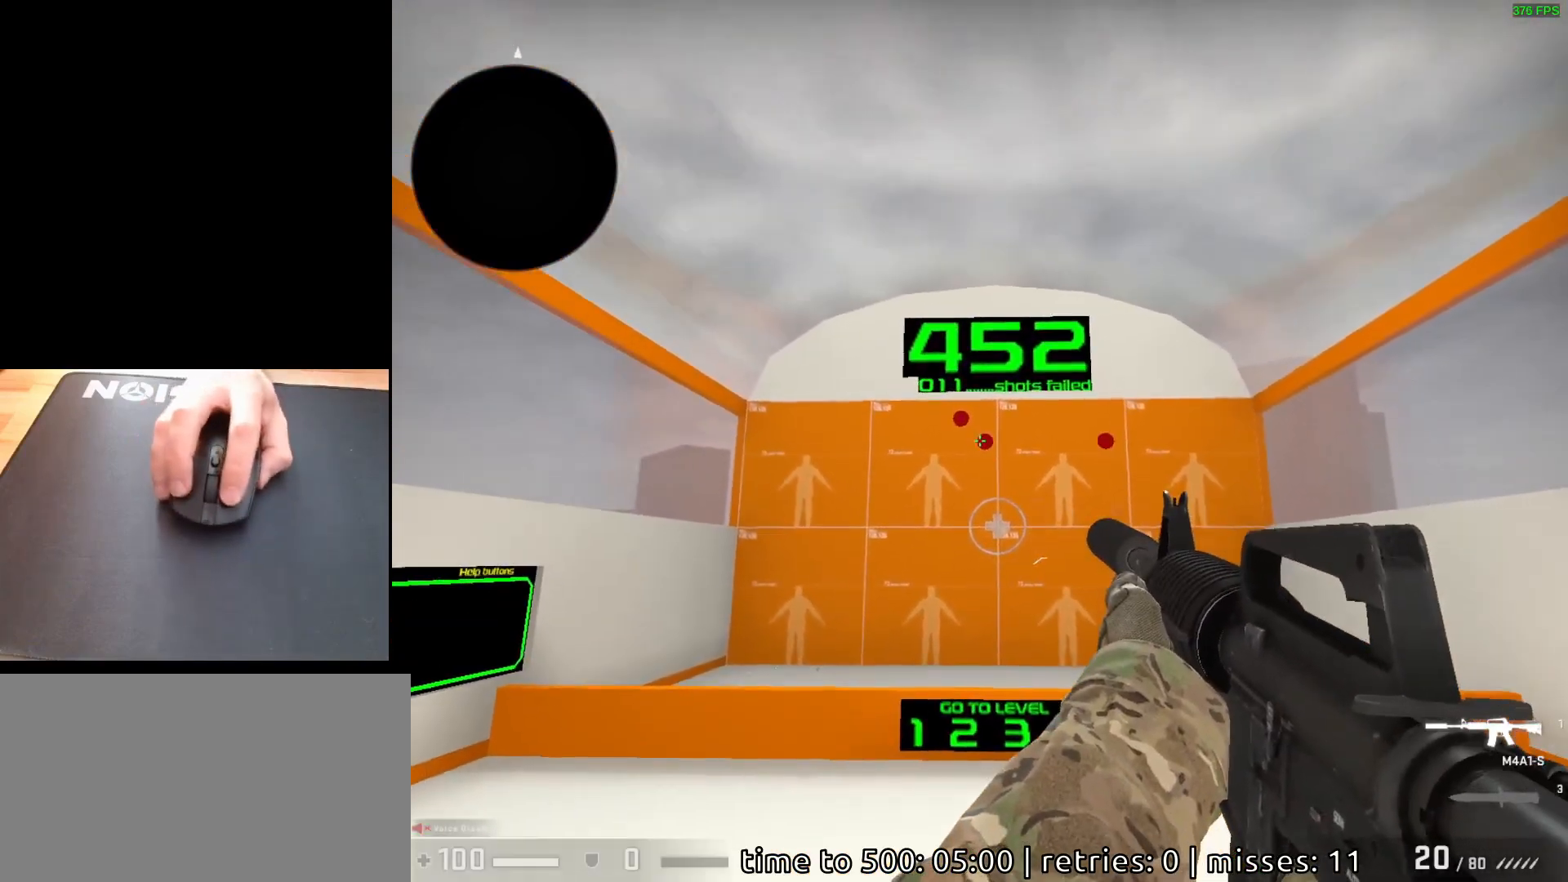
{"keys": [], "mouse": [], "events": [[133, "mouse_left", "down"], [200, "mouse_left", "up"]]}
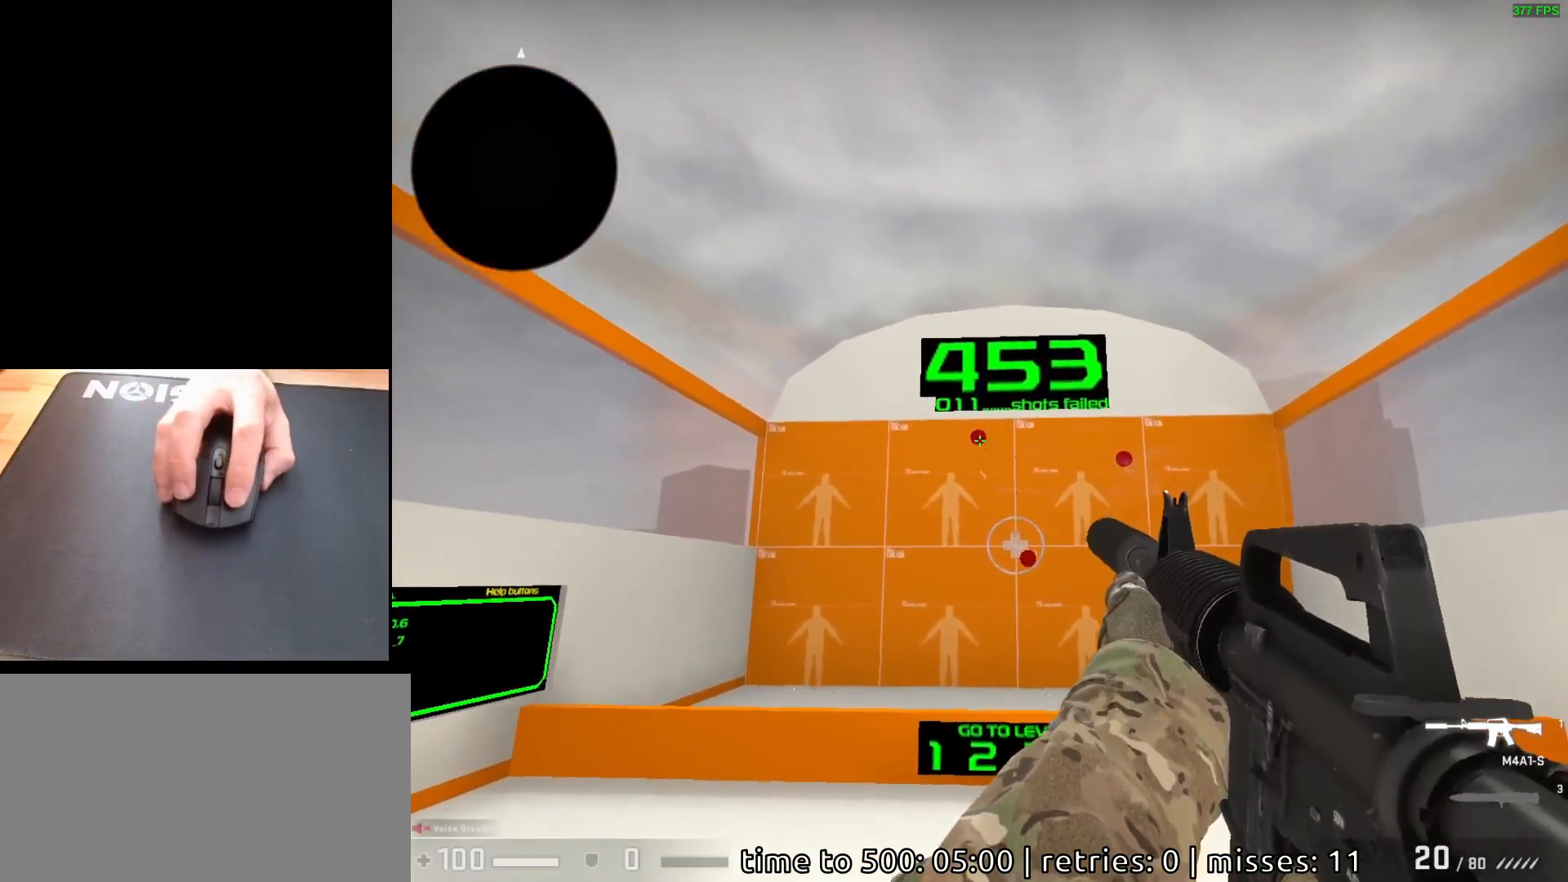
{"keys": [], "mouse": [], "events": [[17, "mouse_left", "down"], [67, "mouse_left", "up"]]}
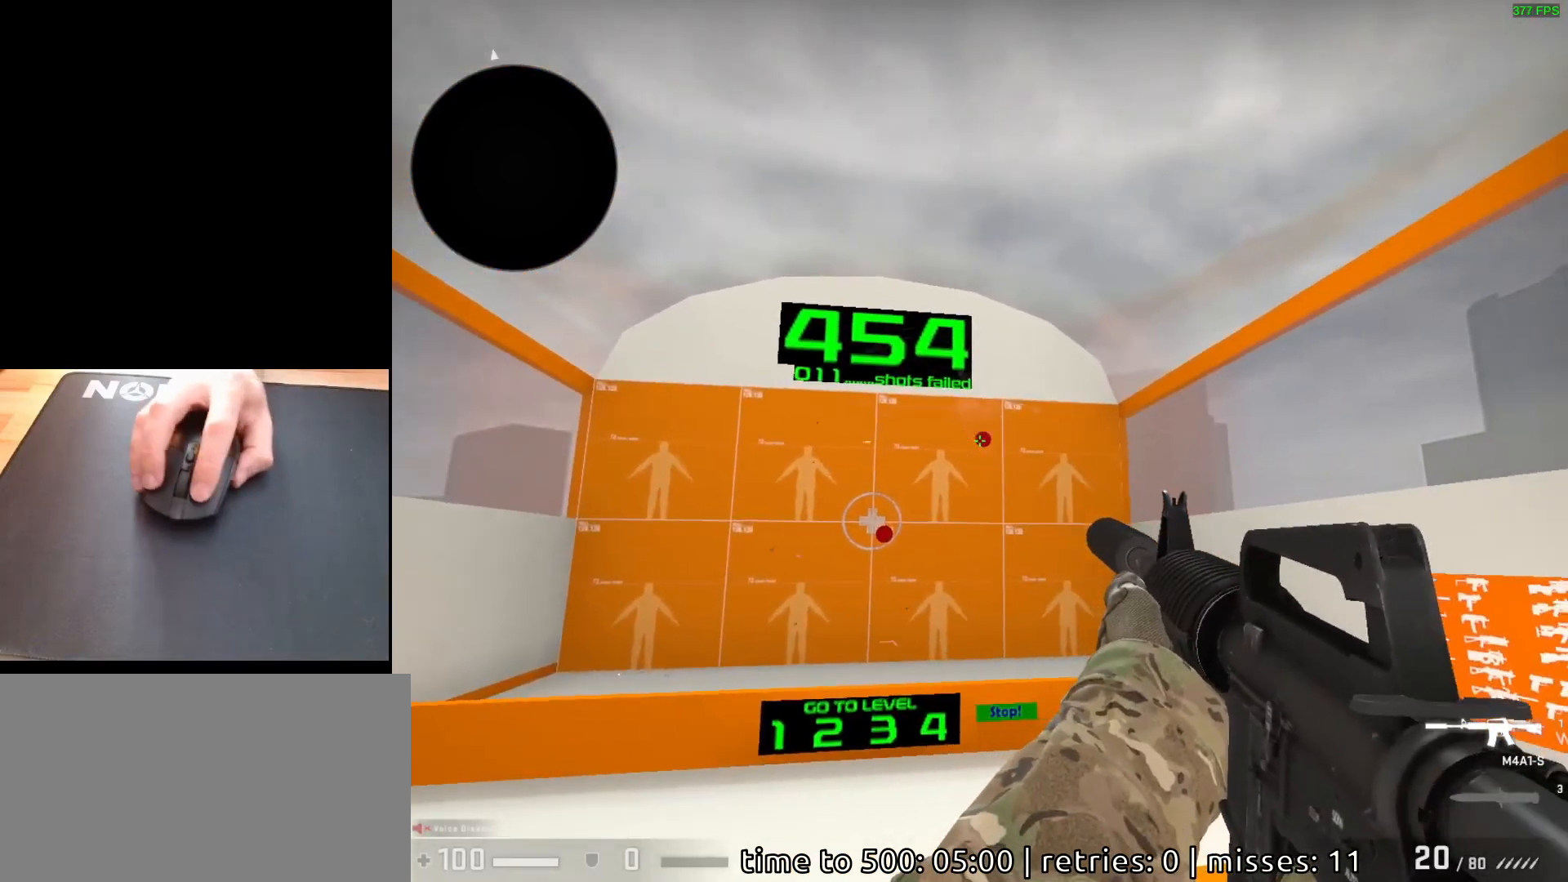
{"keys": [], "mouse": [], "events": [[50, "mouse_left", "down"], [133, "mouse_left", "up"]]}
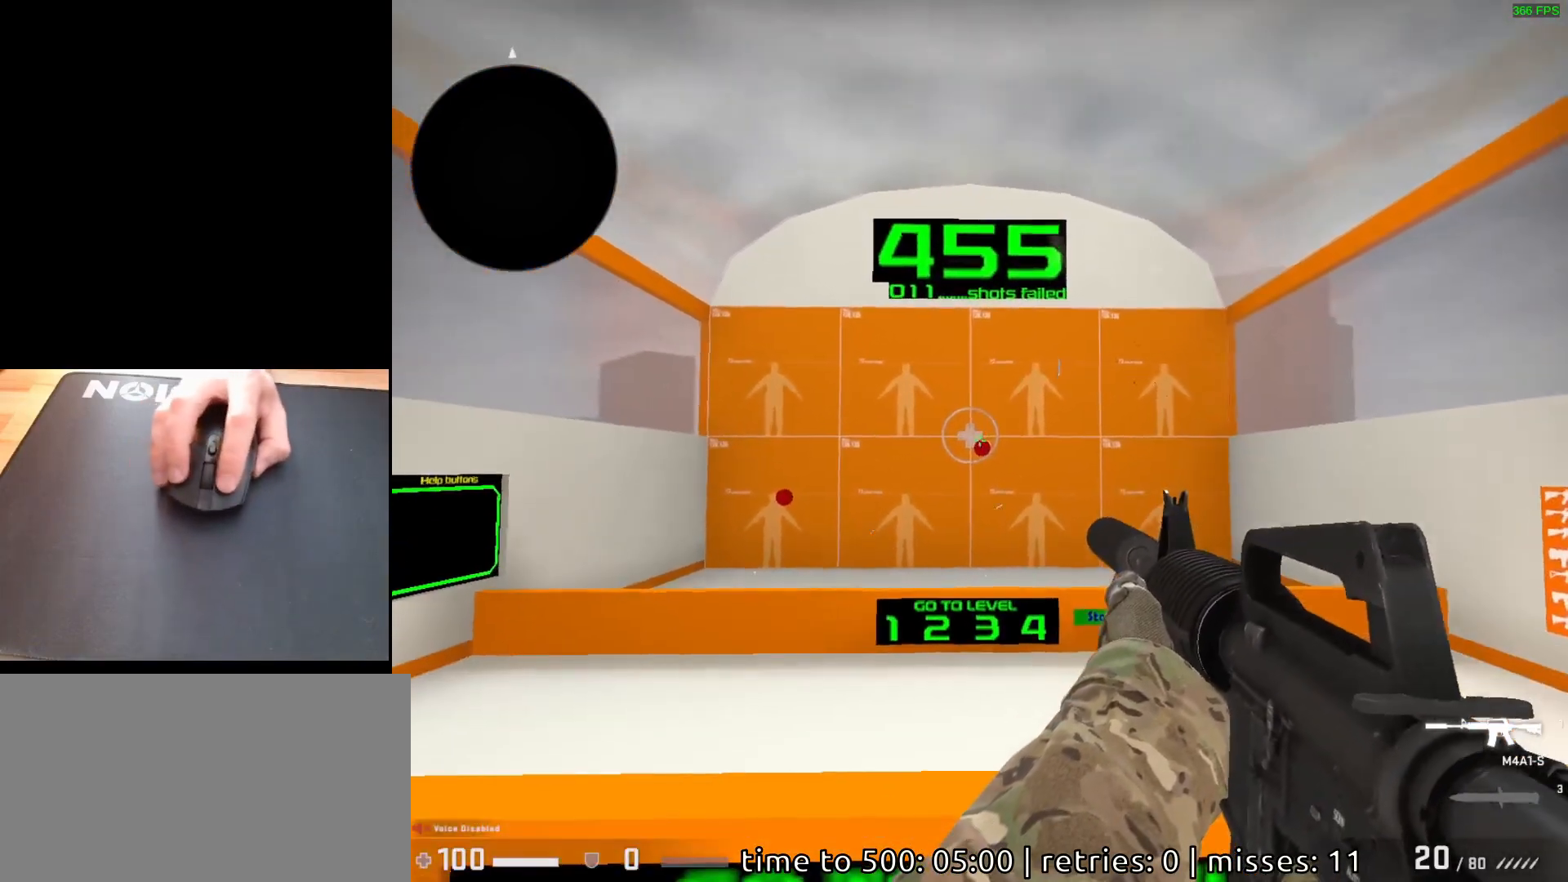
{"keys": [], "mouse": [], "events": [[200, "mouse_left", "down"], [267, "mouse_left", "up"]]}
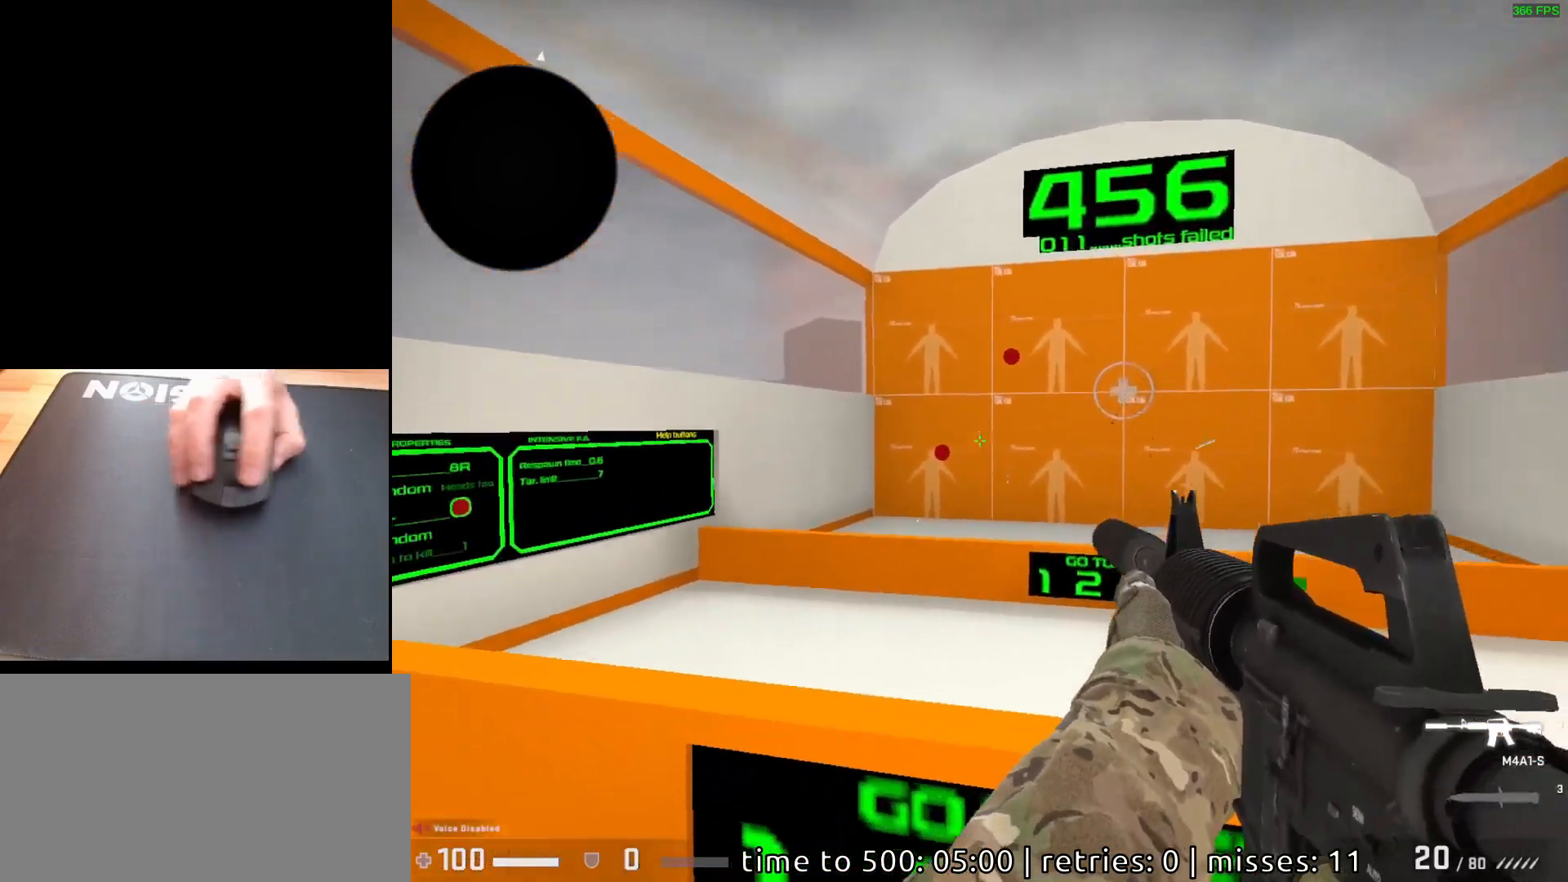
{"keys": [], "mouse": [], "events": [[333, "mouse_left", "down"], [383, "mouse_left", "up"]]}
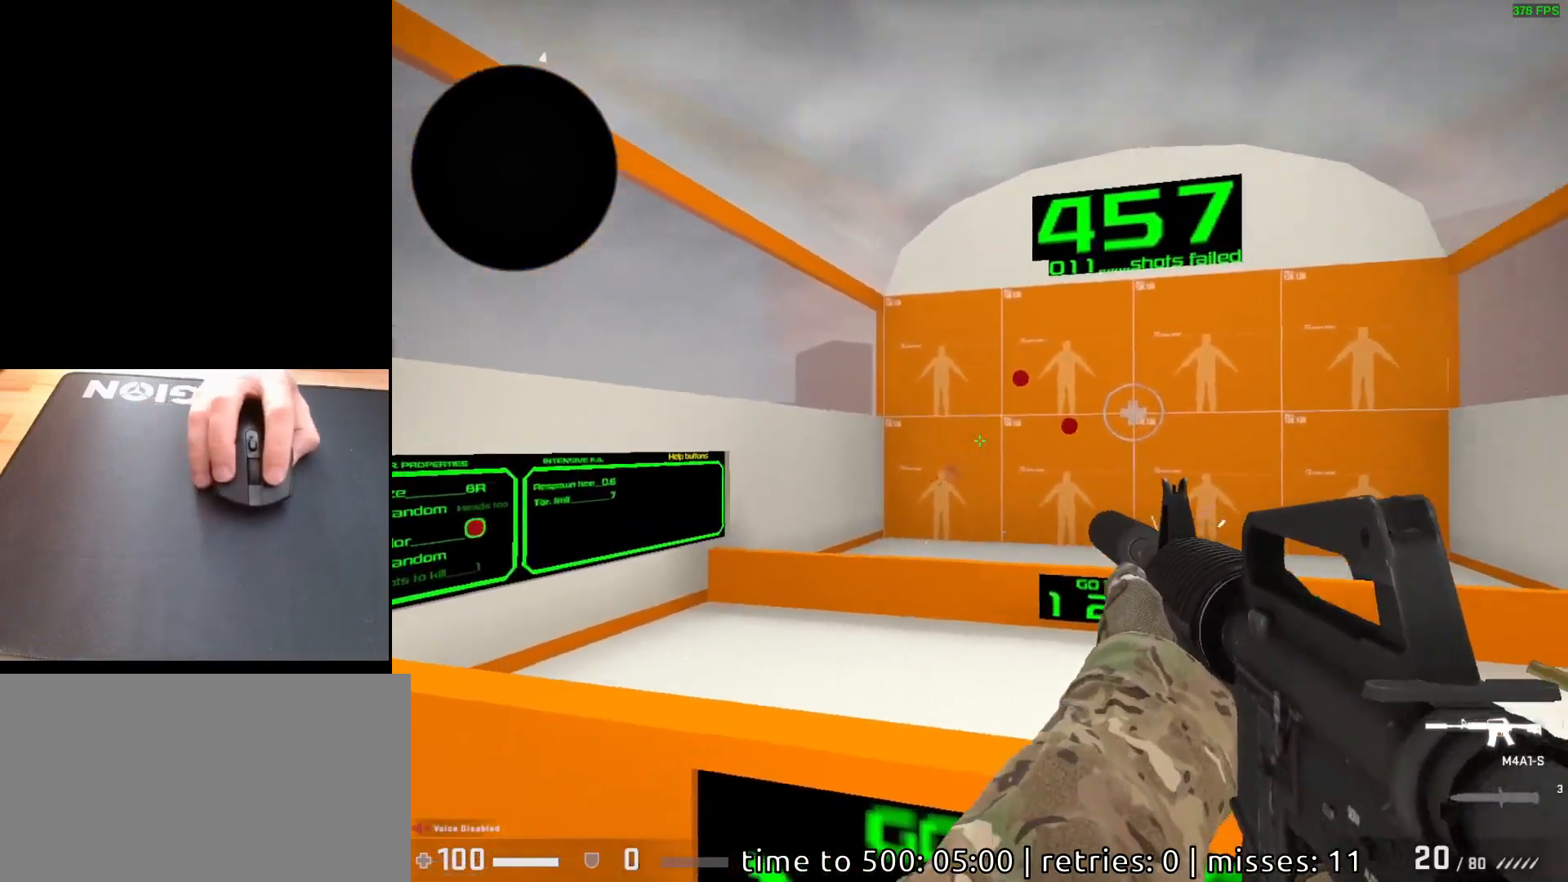
{"keys": [], "mouse": [], "events": [[383, "mouse_left", "down"], [450, "mouse_left", "up"]]}
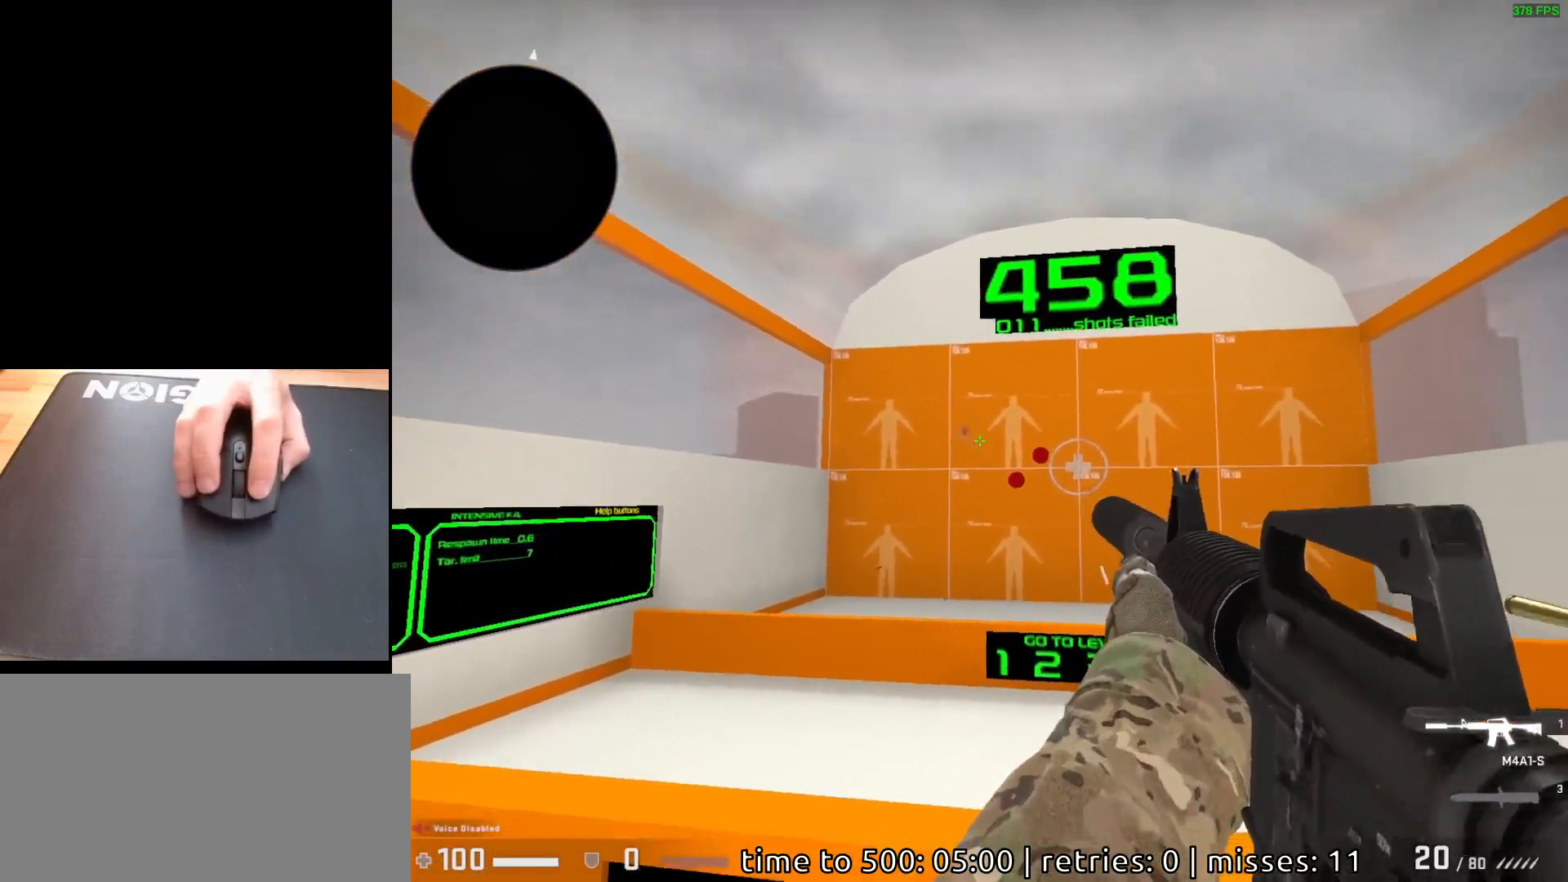
{"keys": [], "mouse": [], "events": [[333, "mouse_left", "down"], [383, "mouse_left", "up"]]}